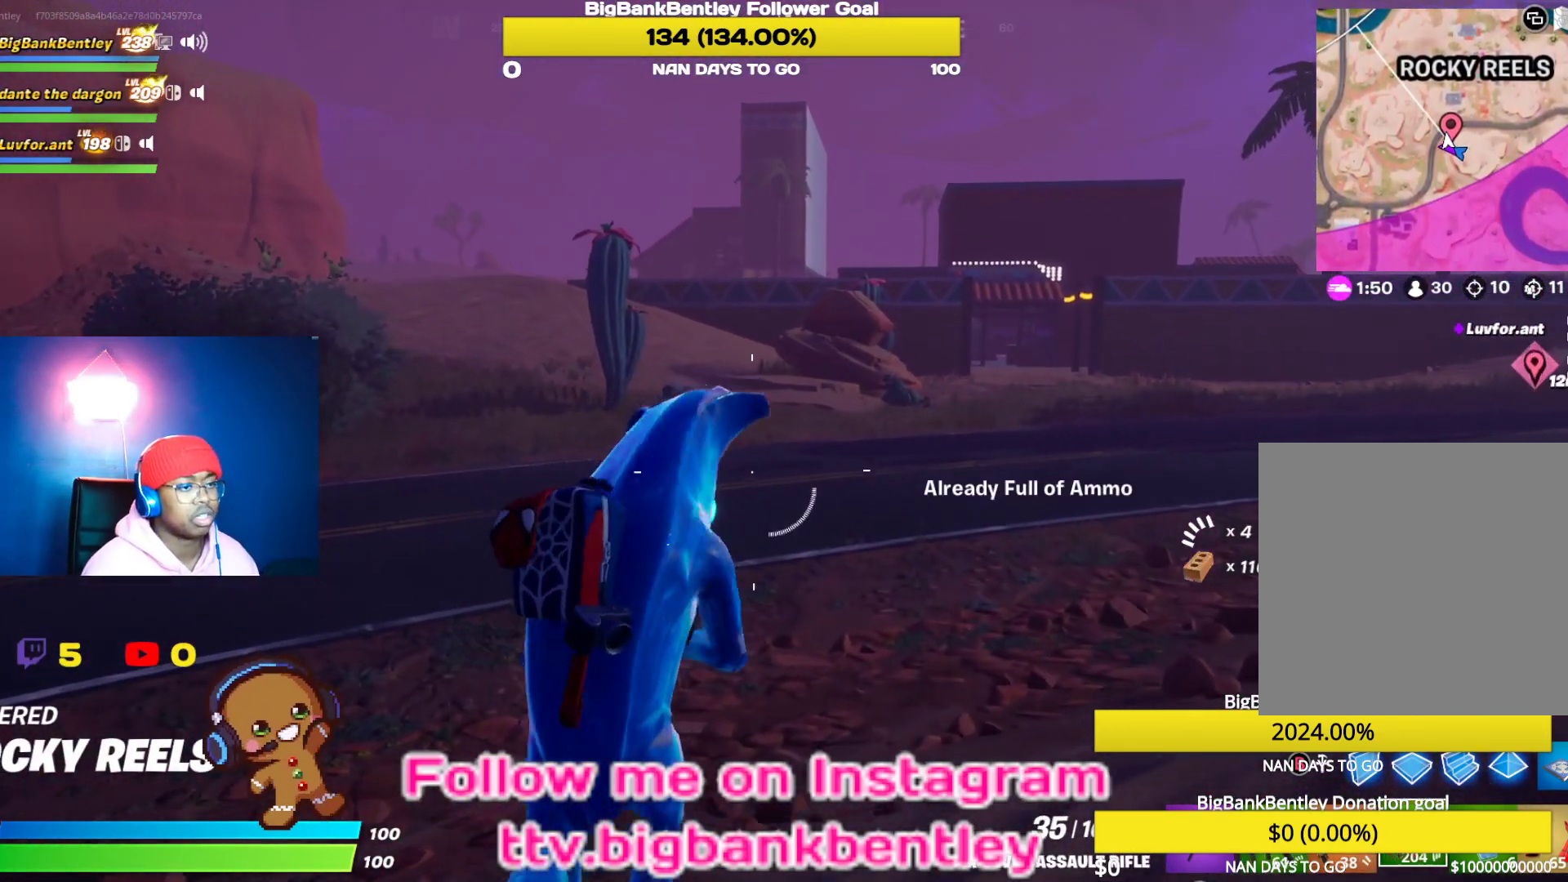
Gameplay with a controller (Xbox layout); each line is a JSON object with the inputs held at the frame after it. "events" lists button and stick changes between this image and that frame as [ms after this image, input, new state], when the widget could be followed in between.
{"buttons": [], "left_stick": "up-right", "right_stick": "up-left", "events": [[217, "R1", "down"], [317, "R1", "up"], [383, "R1", "down"], [467, "right_stick", "up-left"], [483, "R1", "up"]]}
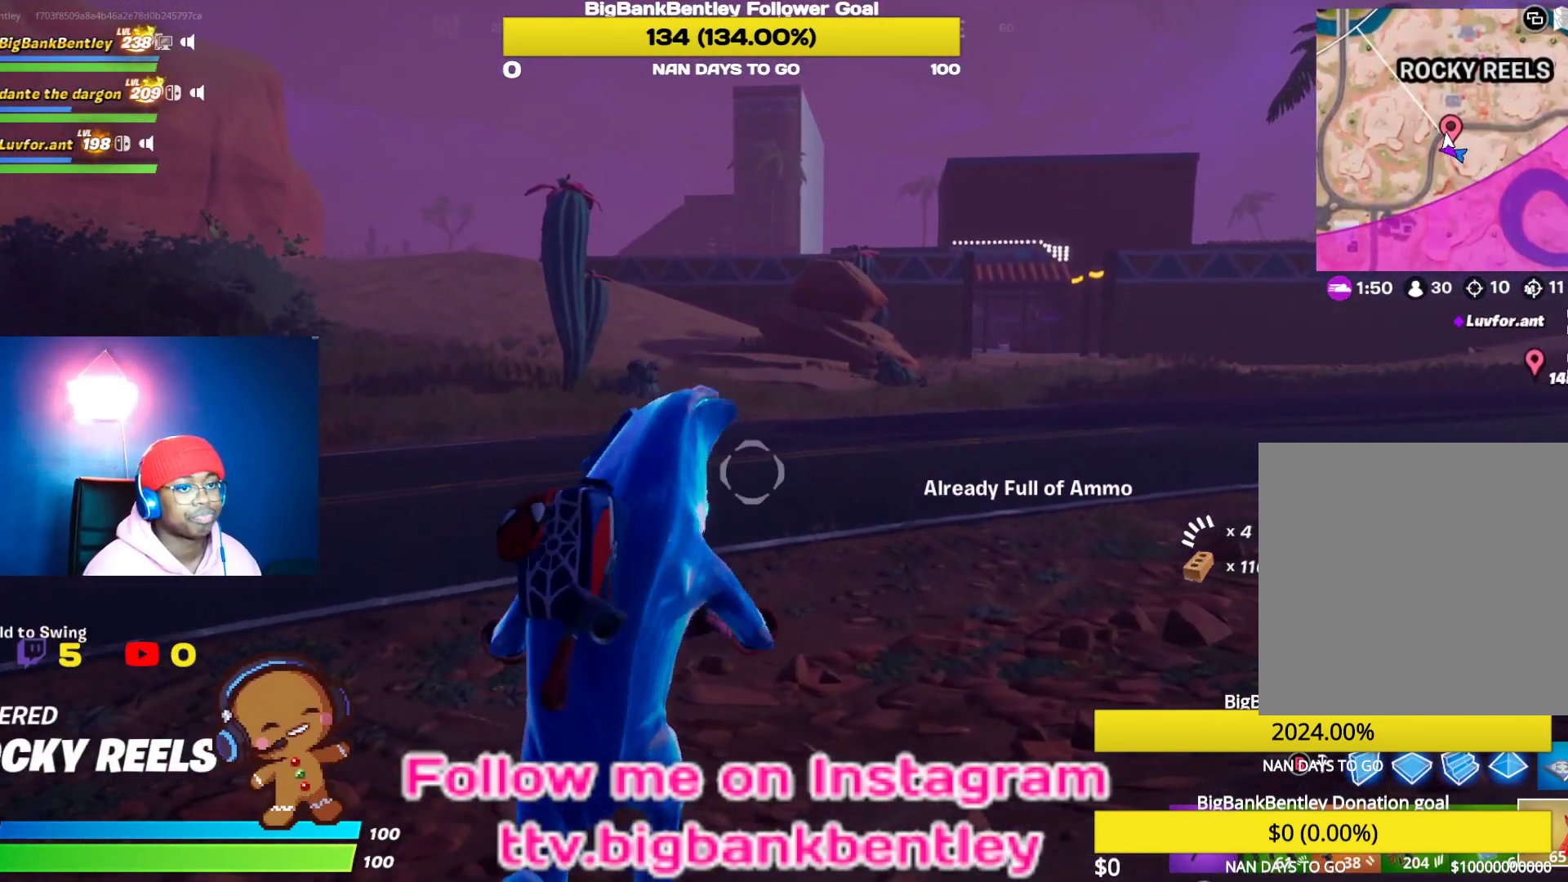
{"buttons": [], "left_stick": "up-right", "right_stick": "up", "events": [[417, "right_stick", "up"]]}
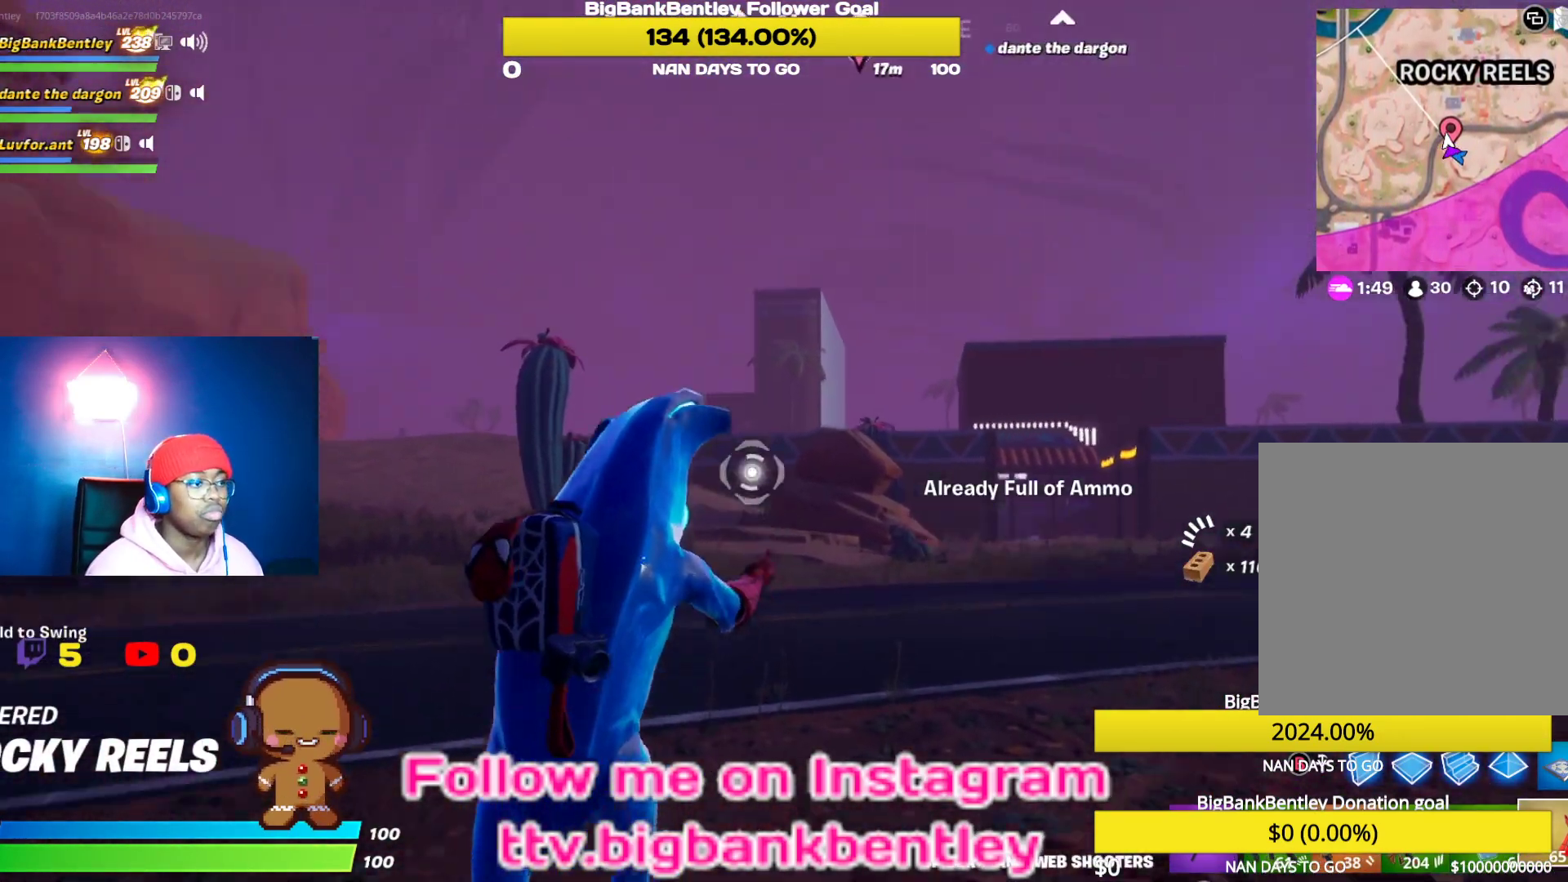
{"buttons": ["R2"], "left_stick": "up-right", "right_stick": "center", "events": [[67, "right_stick", "center"], [317, "right_stick", "up-right"], [417, "right_stick", "center"], [450, "R2", "down"]]}
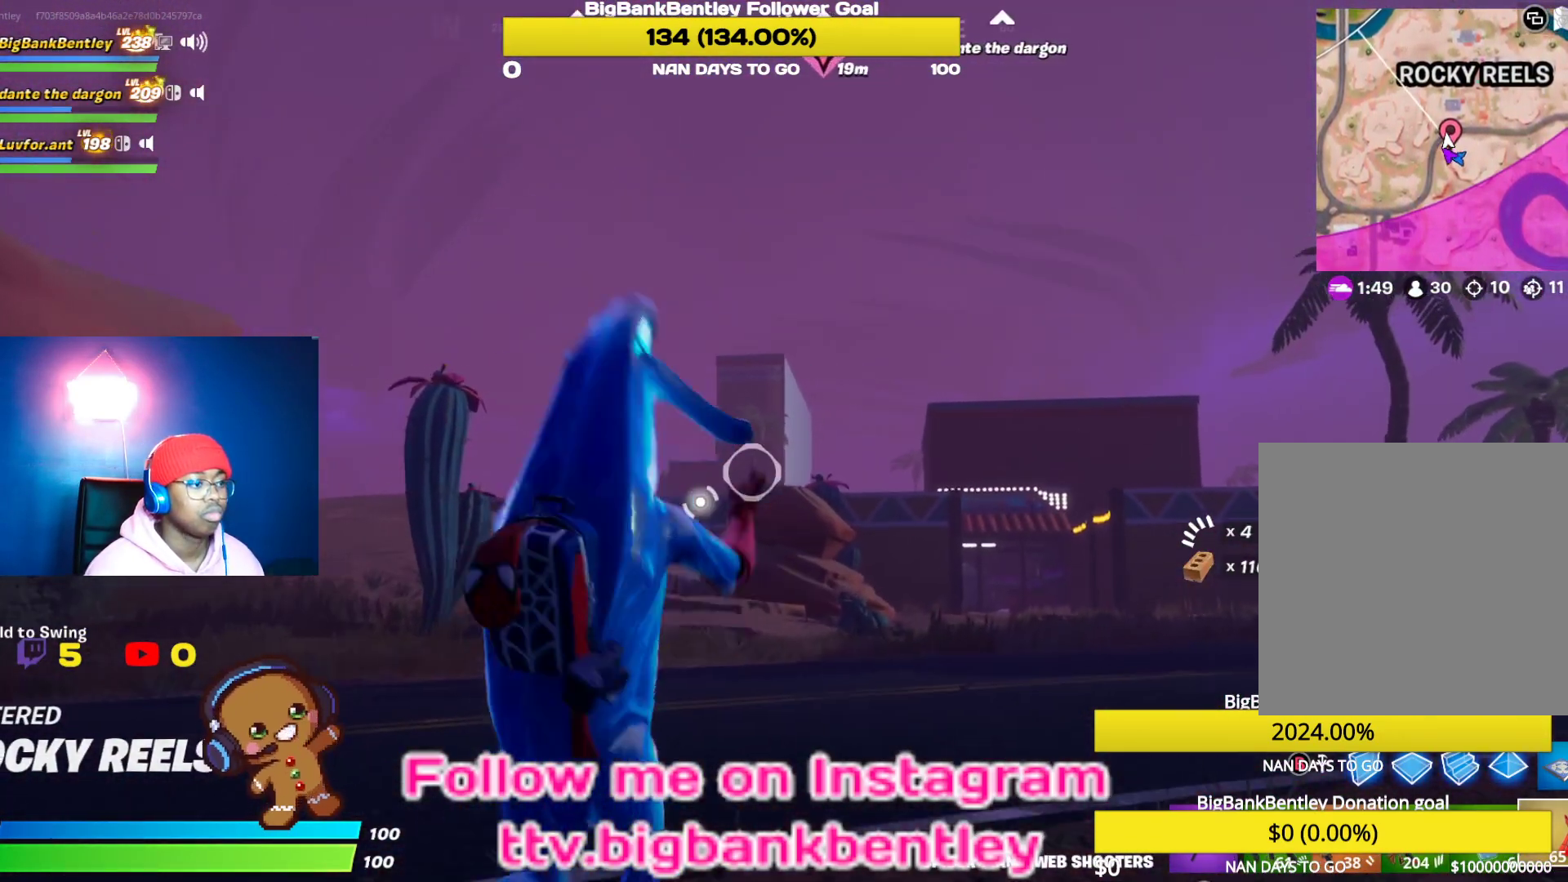
{"buttons": ["R2"], "left_stick": "up-right", "right_stick": "center", "events": []}
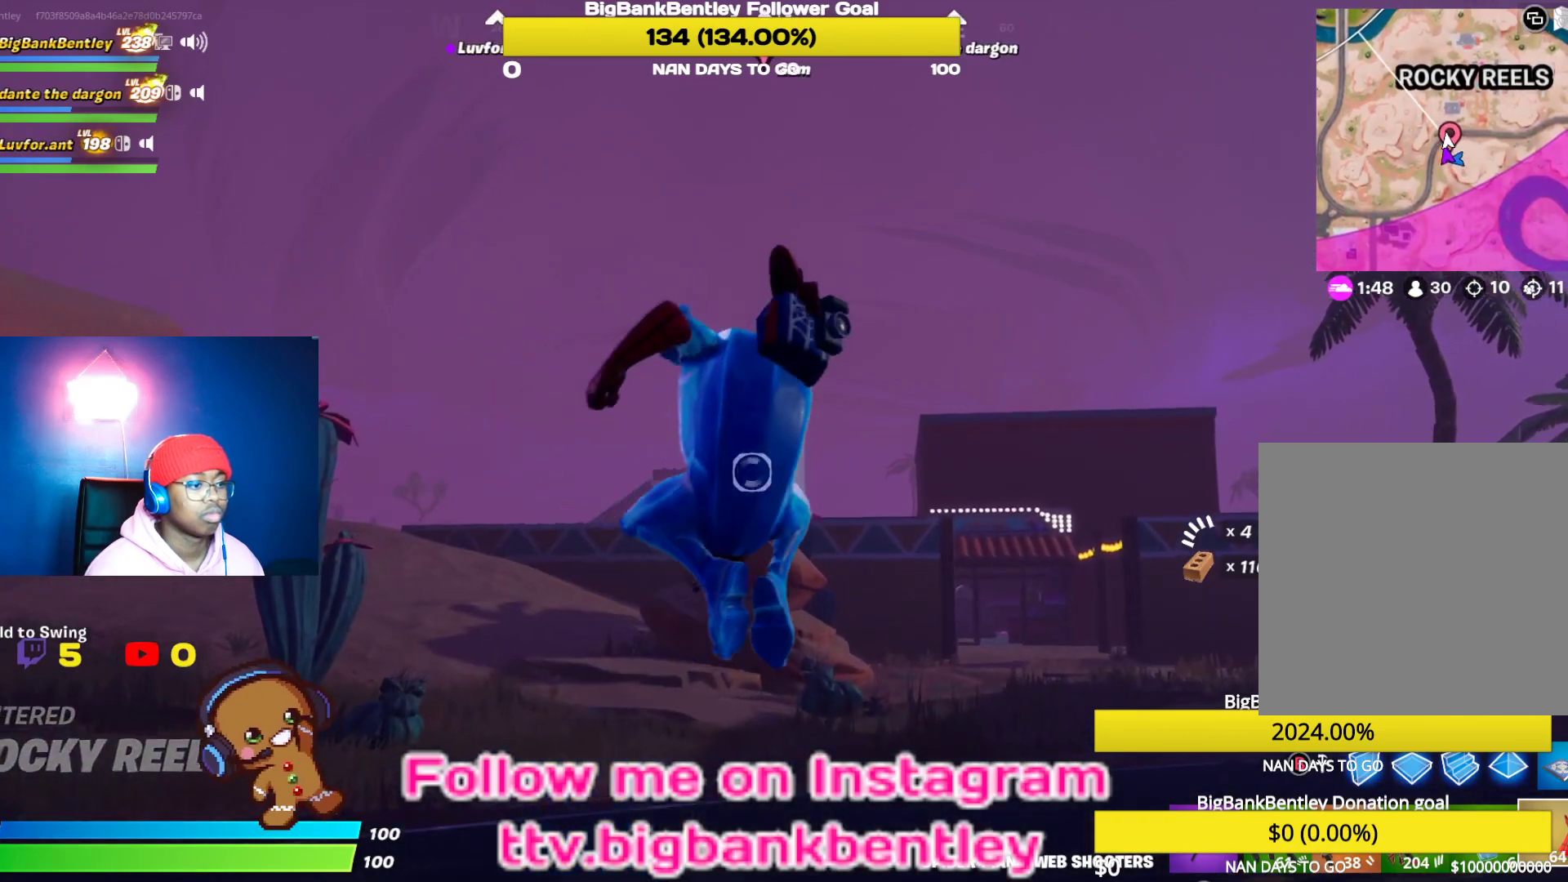
{"buttons": [], "left_stick": "up", "right_stick": "center", "events": [[17, "right_stick", "right"], [217, "right_stick", "center"], [267, "R2", "up"], [433, "left_stick", "up"]]}
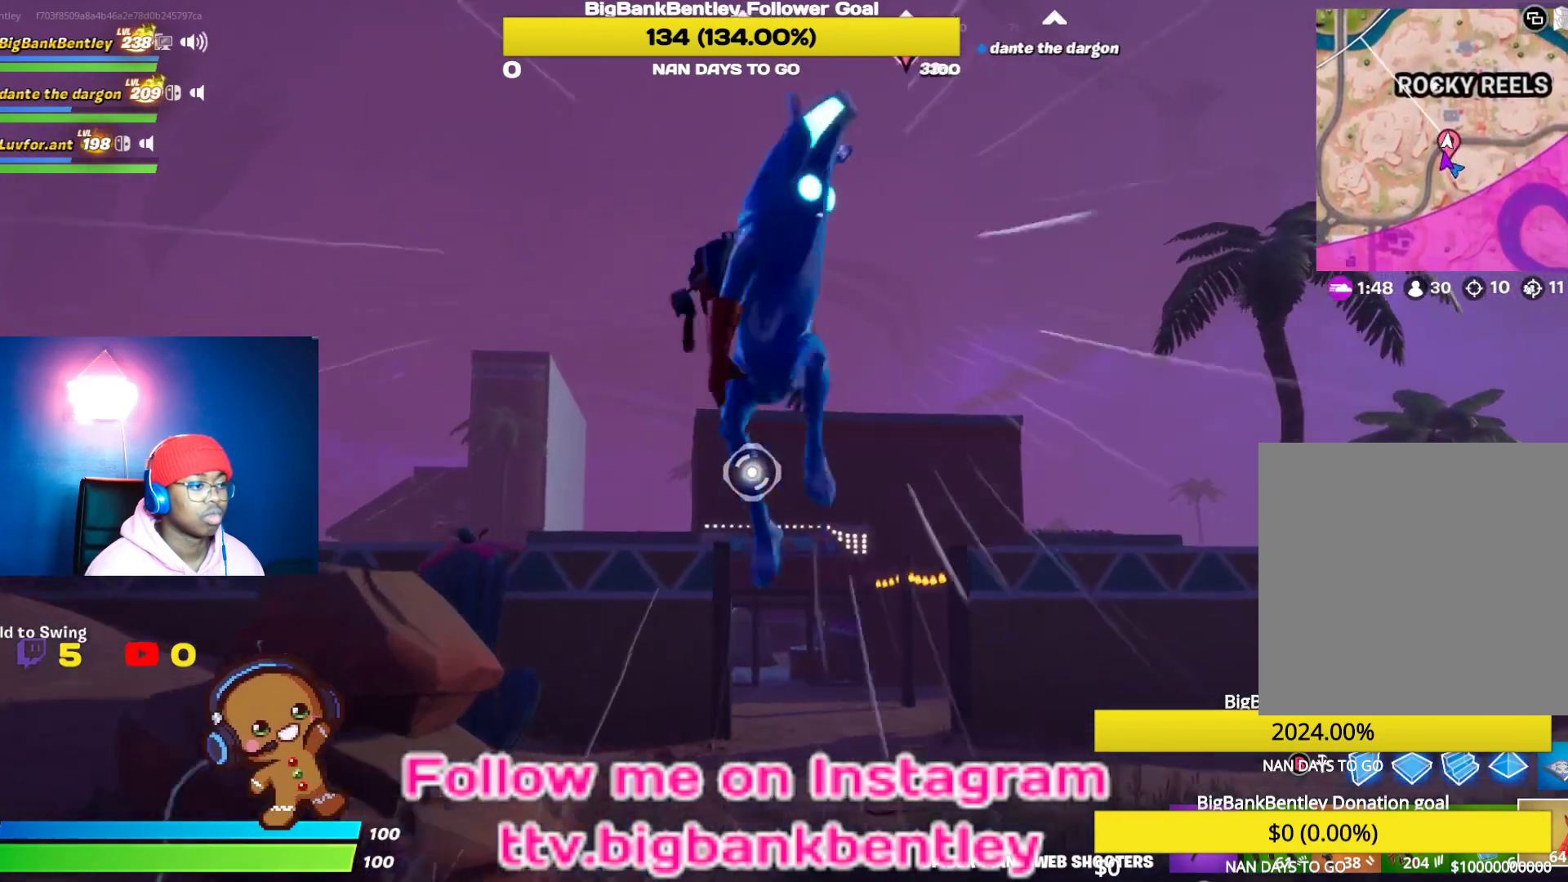
{"buttons": ["R2"], "left_stick": "up-left", "right_stick": "up-left", "events": [[83, "left_stick", "up-left"], [233, "right_stick", "up-left"], [350, "R2", "down"]]}
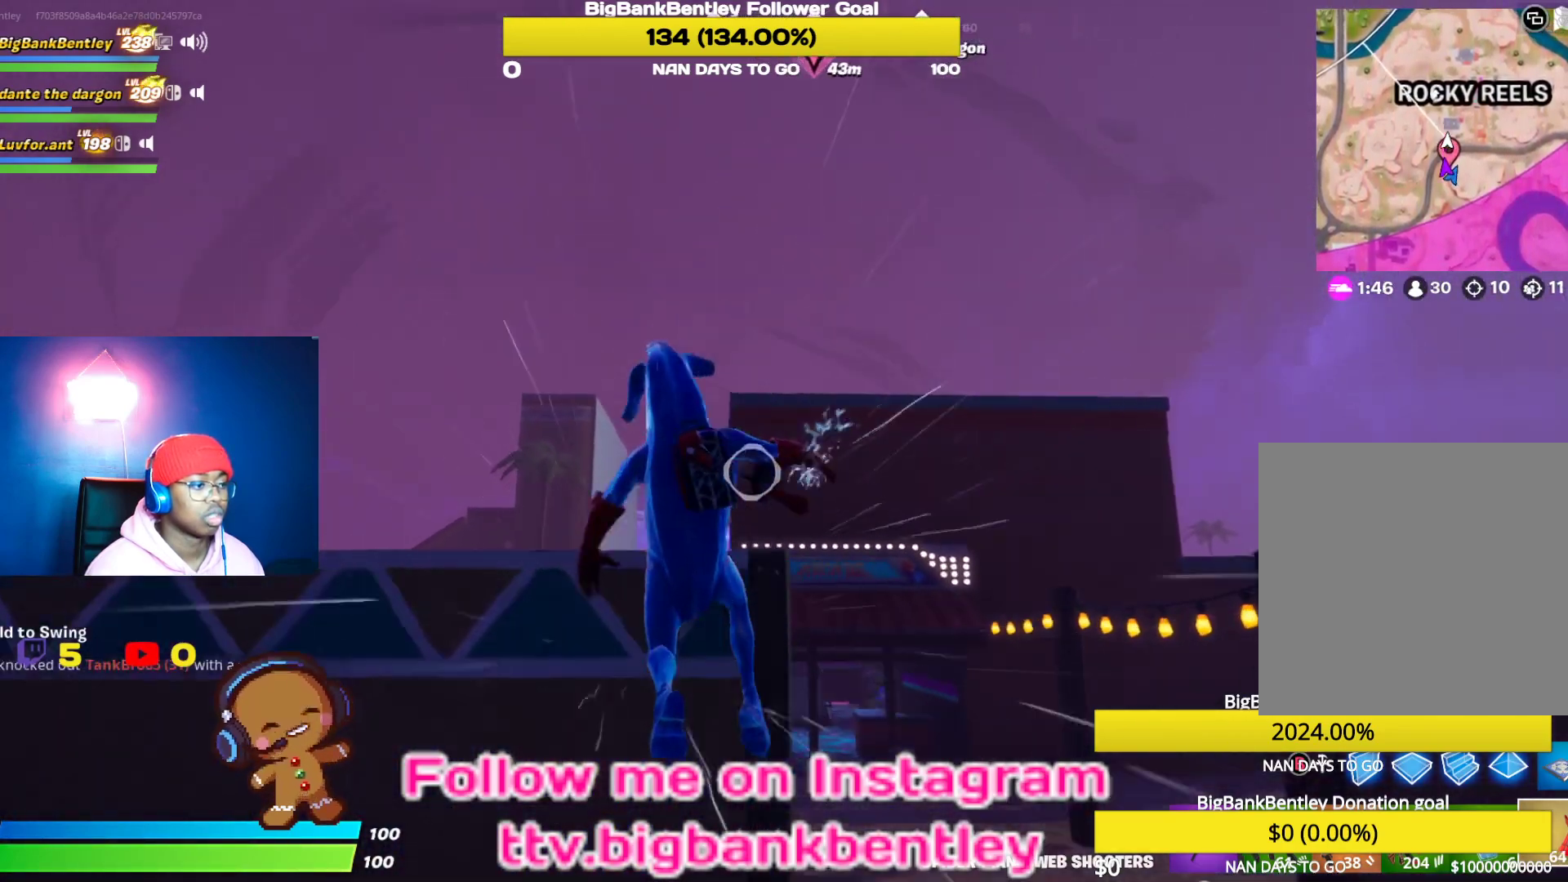
{"buttons": [], "left_stick": "up", "right_stick": "center", "events": [[50, "right_stick", "up"], [167, "right_stick", "center"], [233, "R2", "up"], [300, "right_stick", "down-left"], [483, "left_stick", "up"], [483, "right_stick", "center"]]}
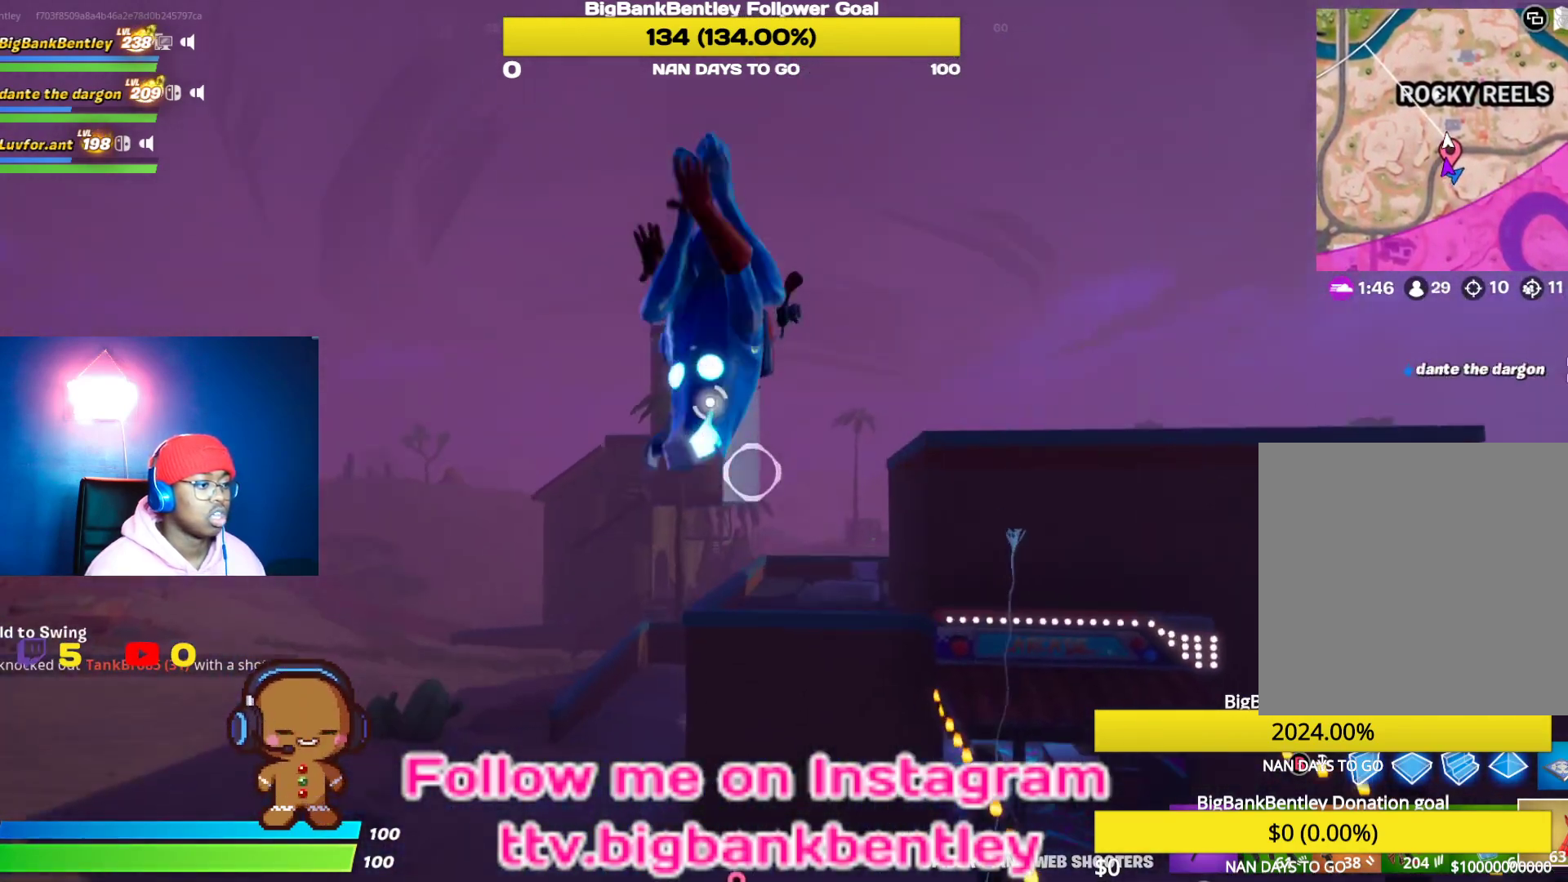
{"buttons": [], "left_stick": "up", "right_stick": "center", "events": [[150, "right_stick", "down"], [400, "right_stick", "center"]]}
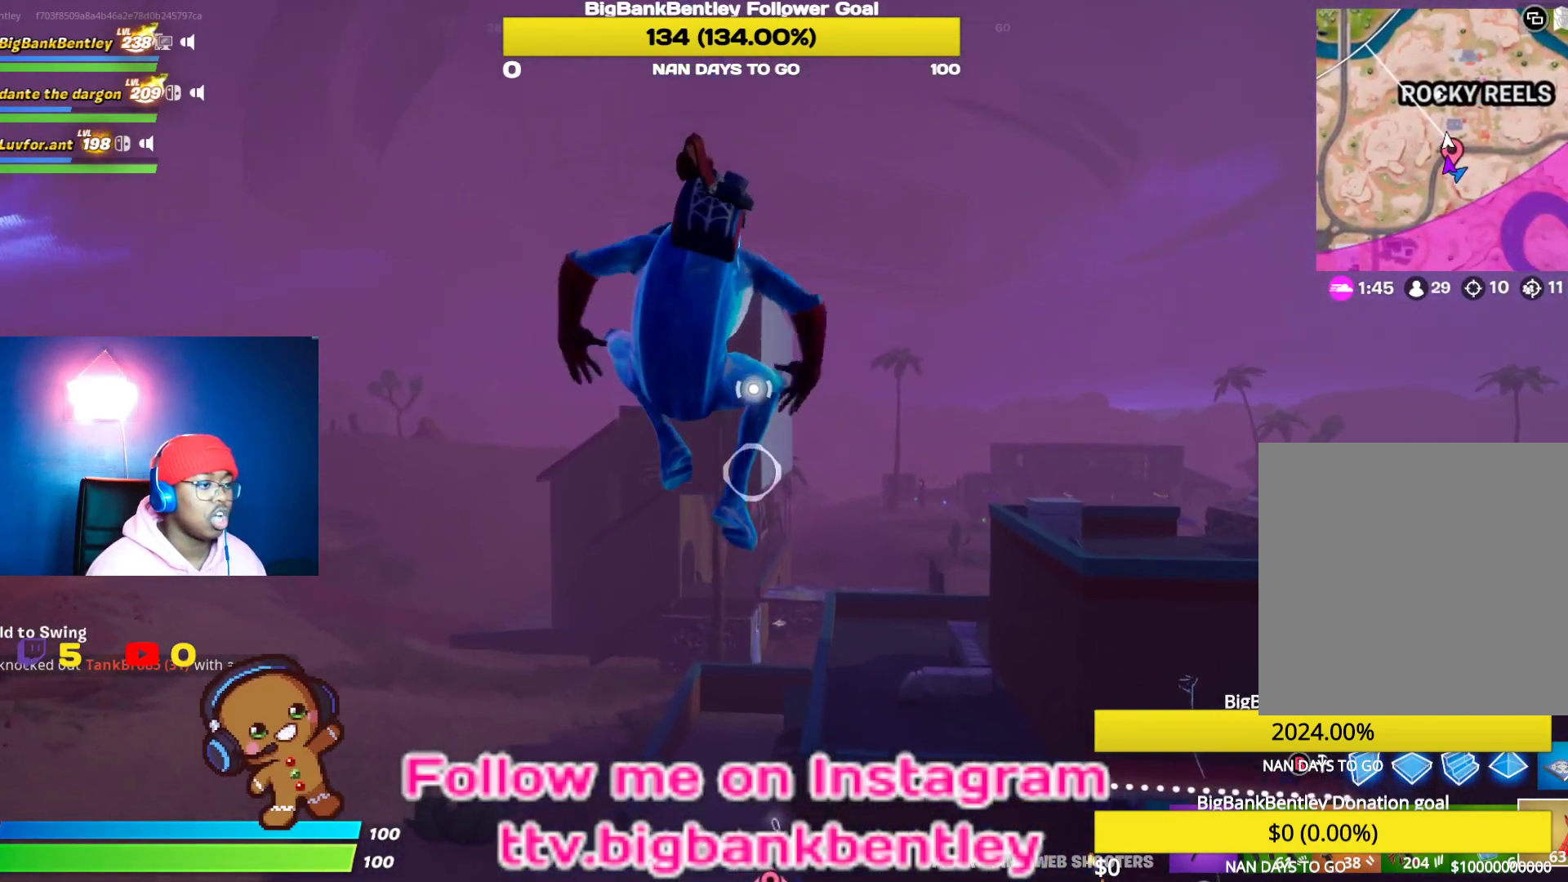
{"buttons": ["R2"], "left_stick": "up", "right_stick": "center", "events": [[100, "right_stick", "up"], [200, "R2", "down"], [267, "right_stick", "center"]]}
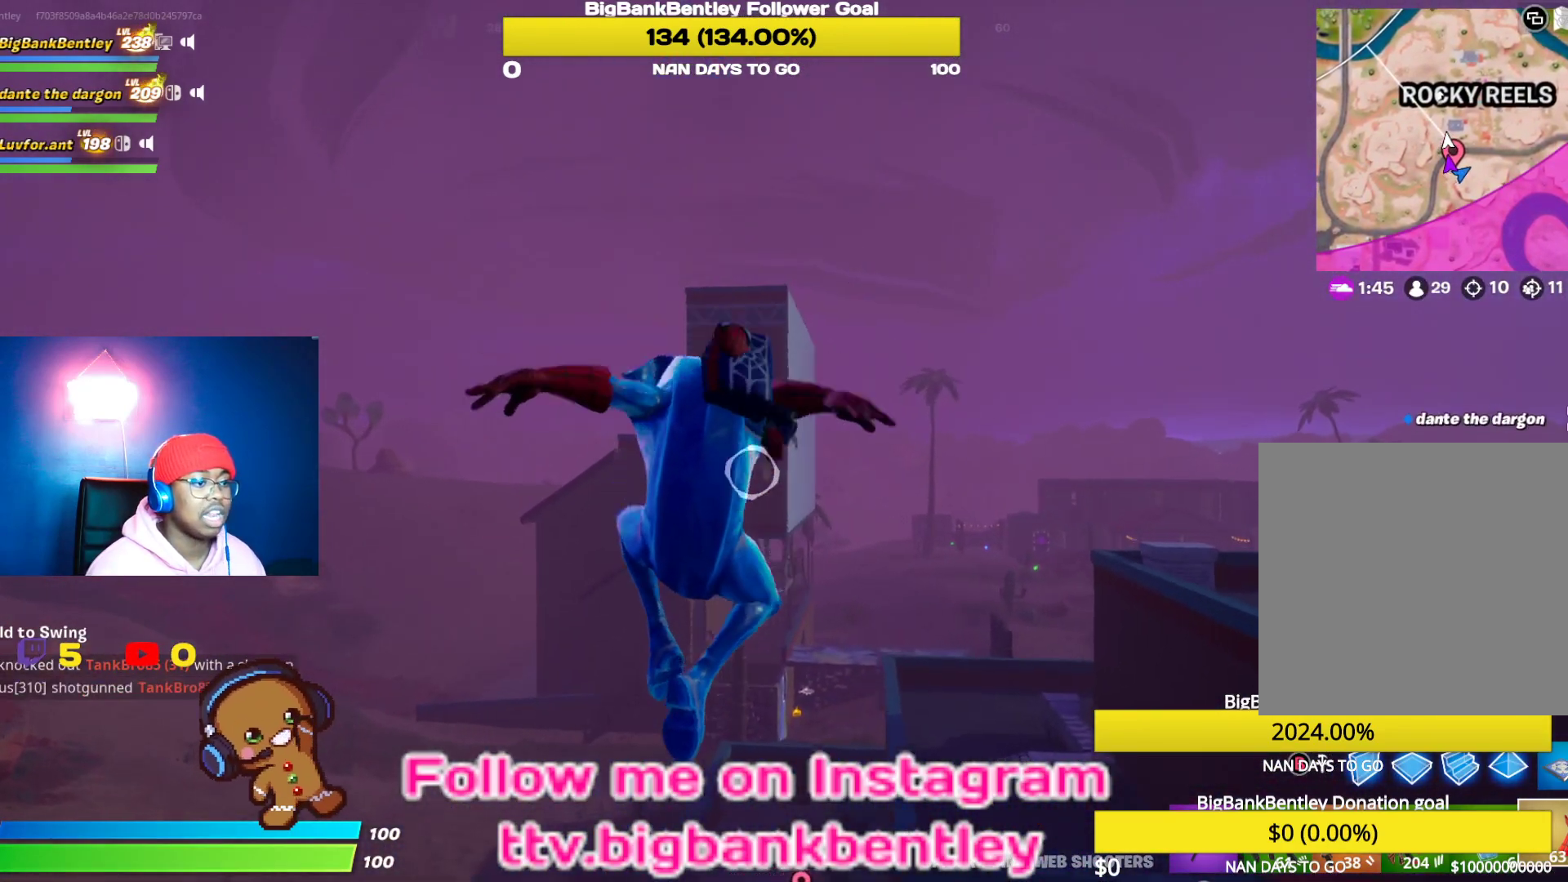
{"buttons": ["R2"], "left_stick": "up", "right_stick": "center", "events": []}
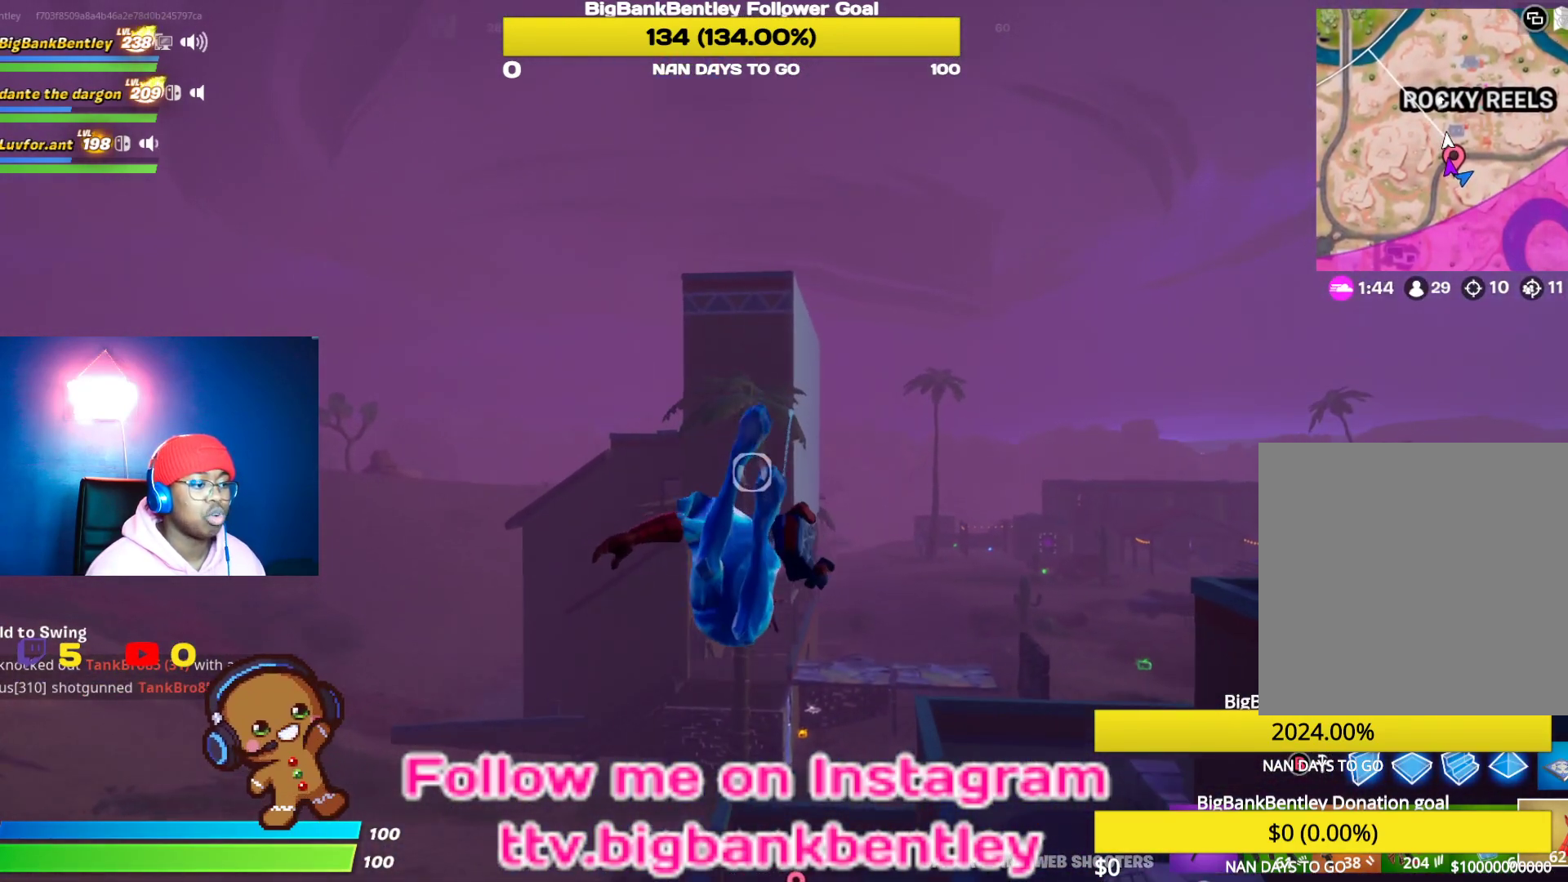
{"buttons": [], "left_stick": "up", "right_stick": "up", "events": [[133, "R2", "up"], [500, "right_stick", "up"]]}
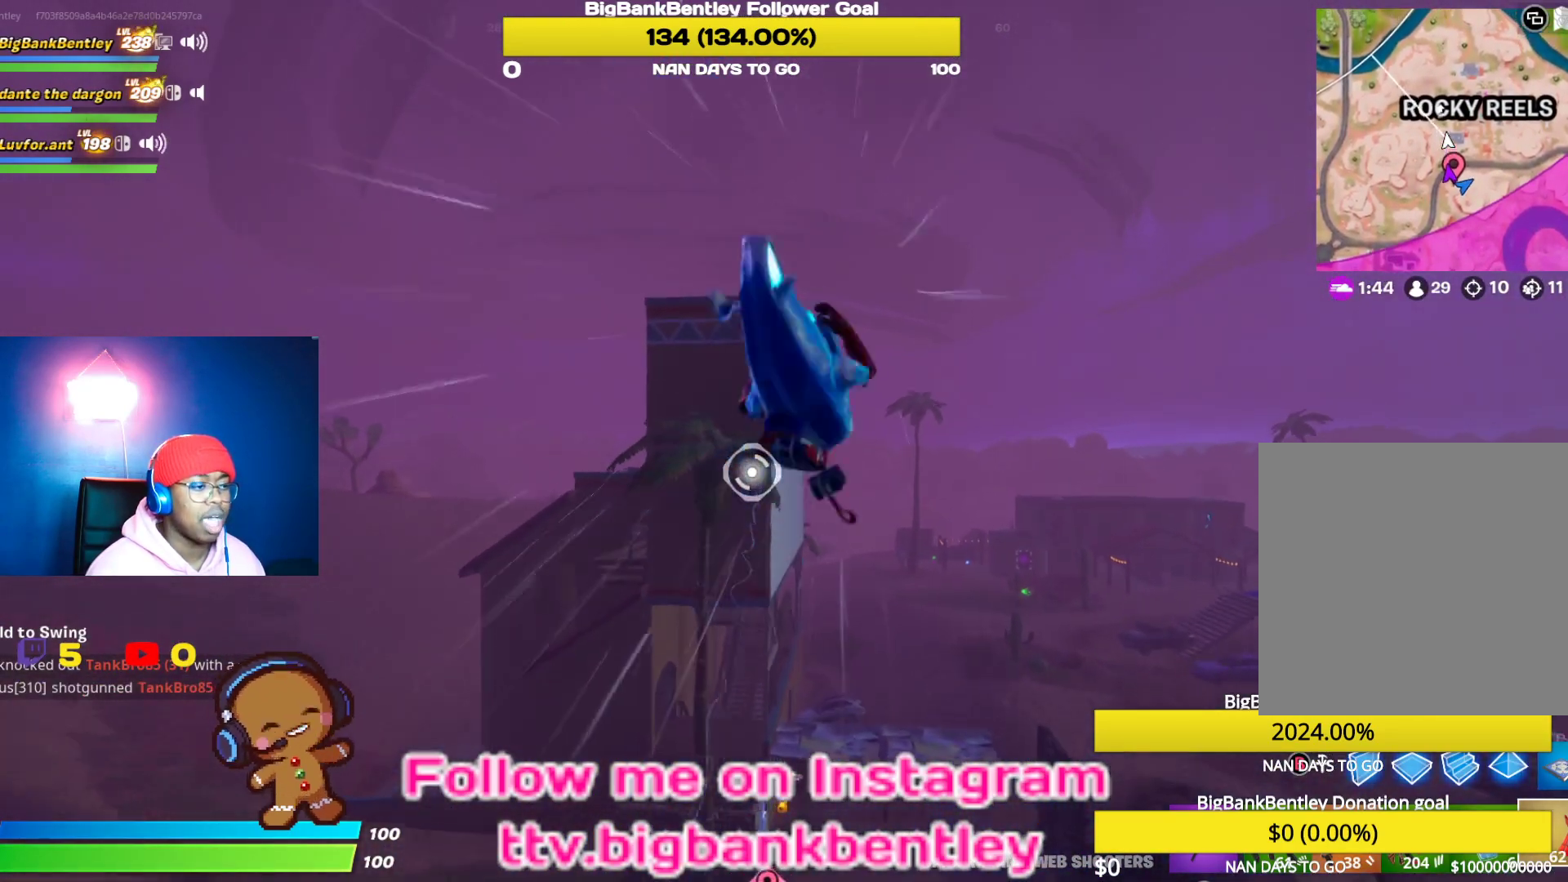
{"buttons": ["R2"], "left_stick": "up", "right_stick": "up-left", "events": [[200, "right_stick", "up-left"], [317, "R2", "down"]]}
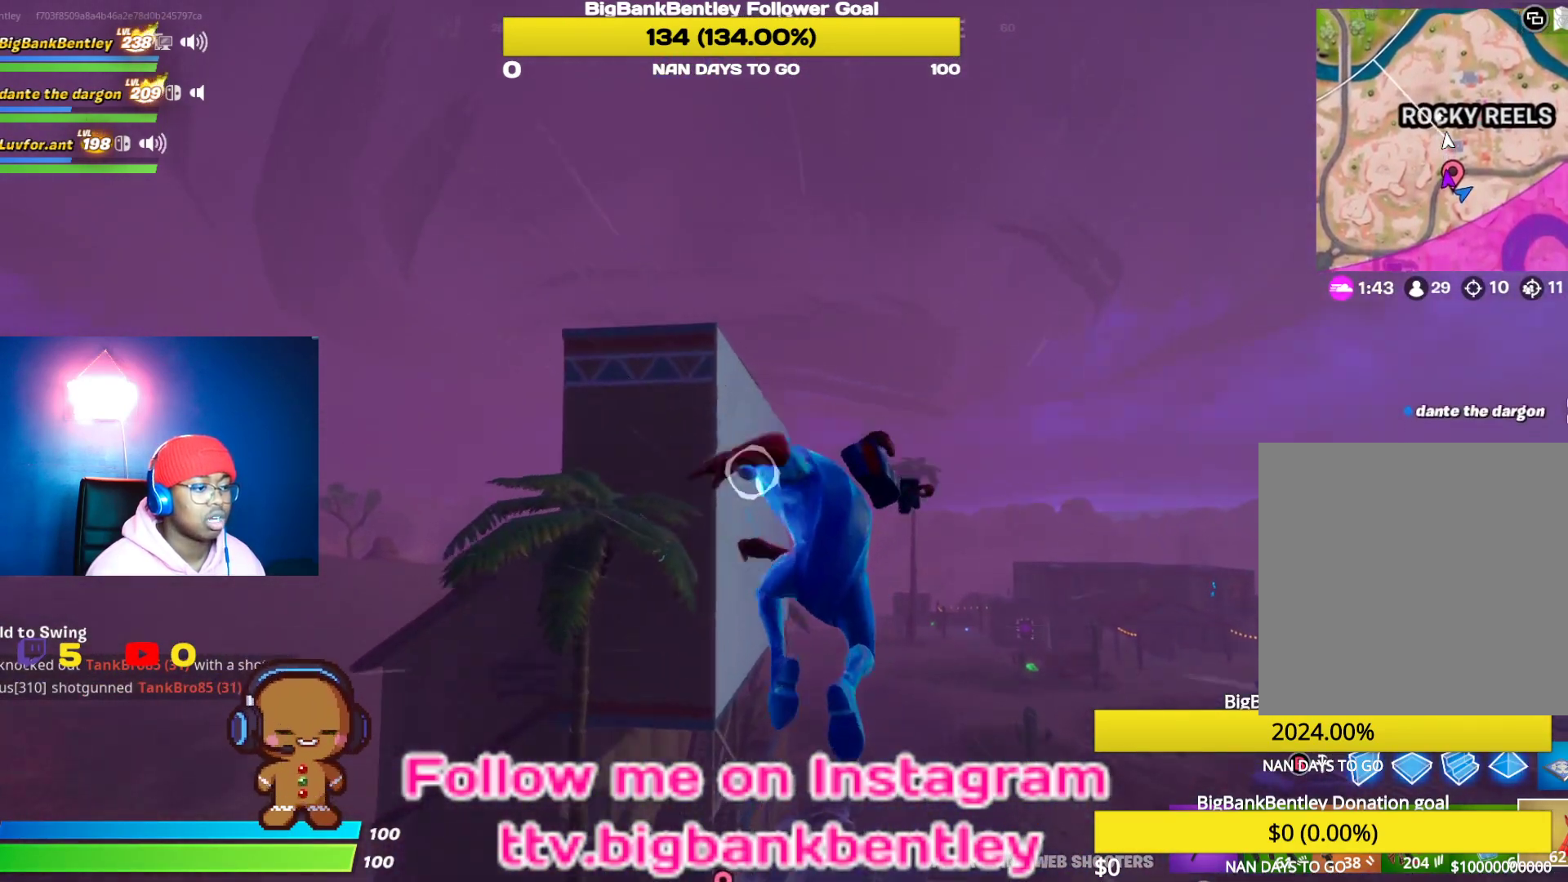
{"buttons": ["R2"], "left_stick": "up-right", "right_stick": "down", "events": [[33, "right_stick", "center"], [100, "left_stick", "up-right"], [300, "right_stick", "down"]]}
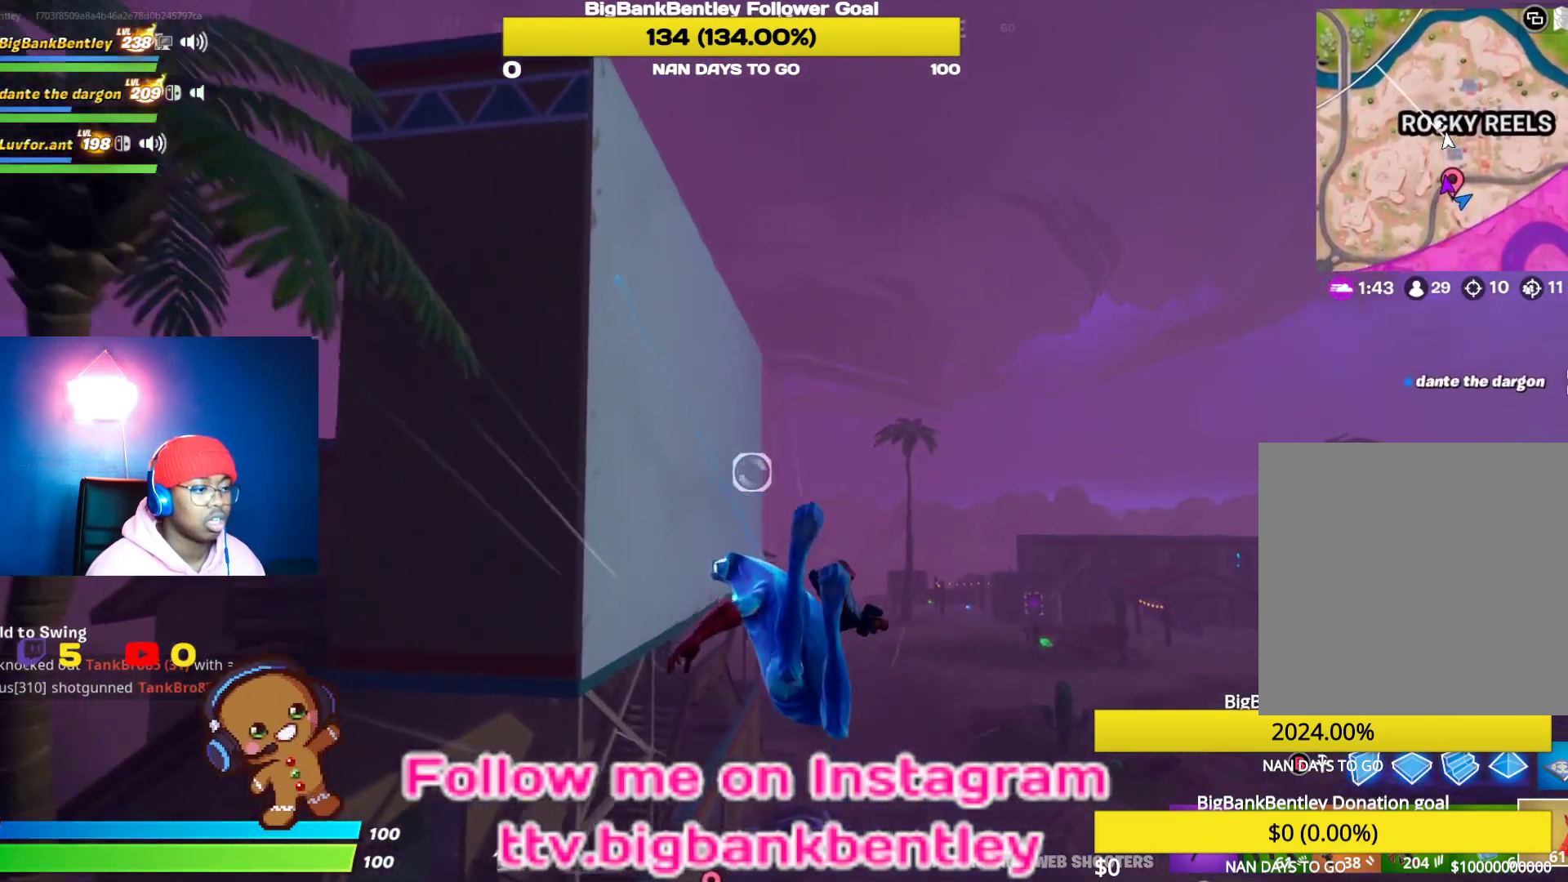
{"buttons": ["R2"], "left_stick": "up-right", "right_stick": "center", "events": [[233, "right_stick", "center"]]}
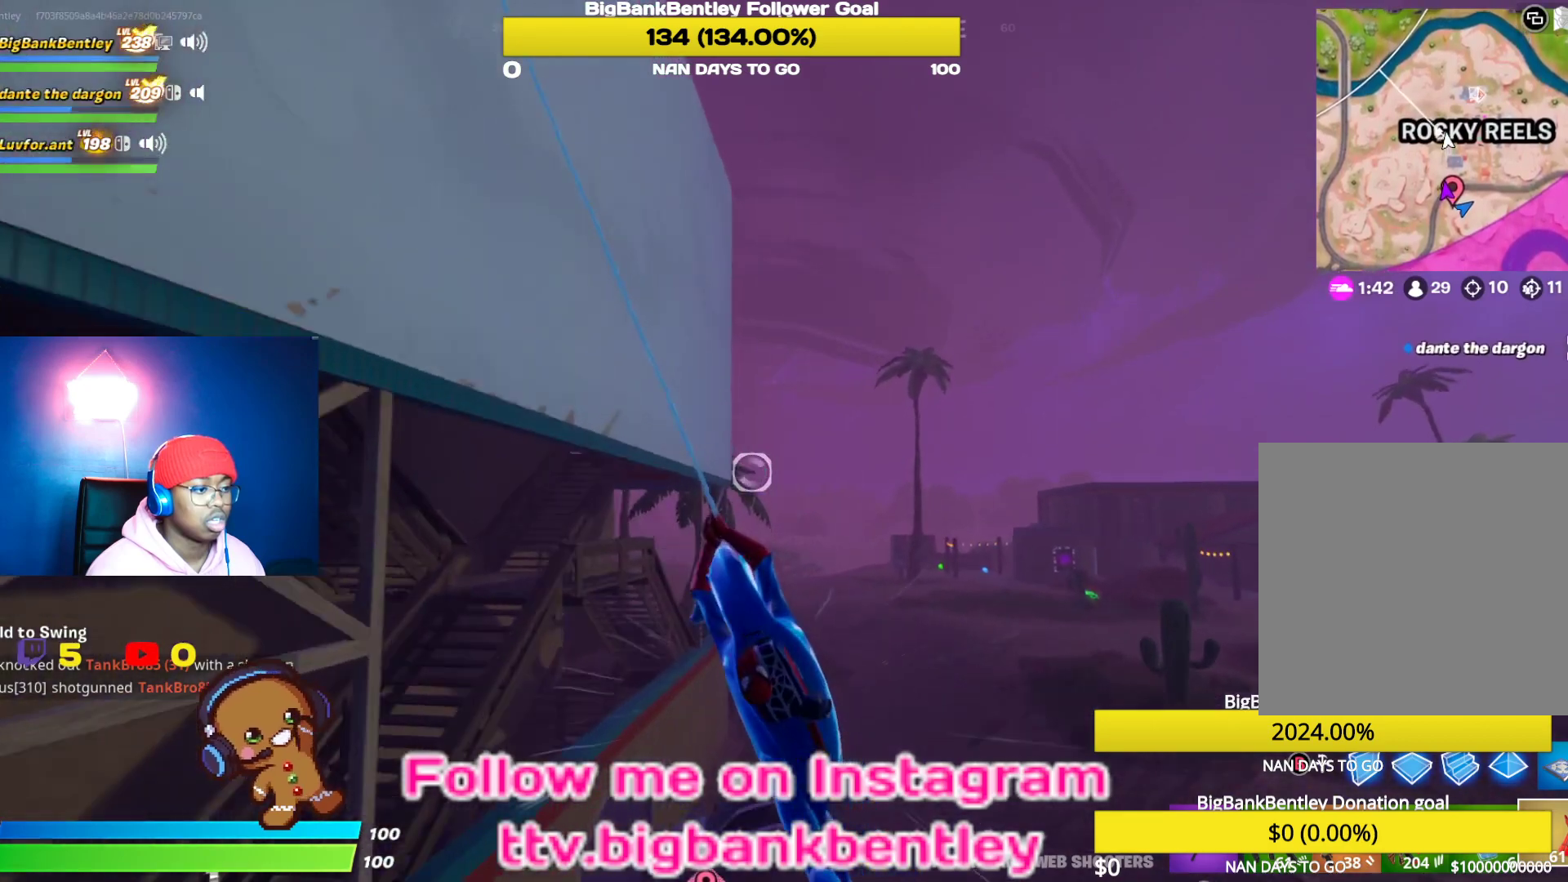
{"buttons": ["R2"], "left_stick": "up-right", "right_stick": "center", "events": []}
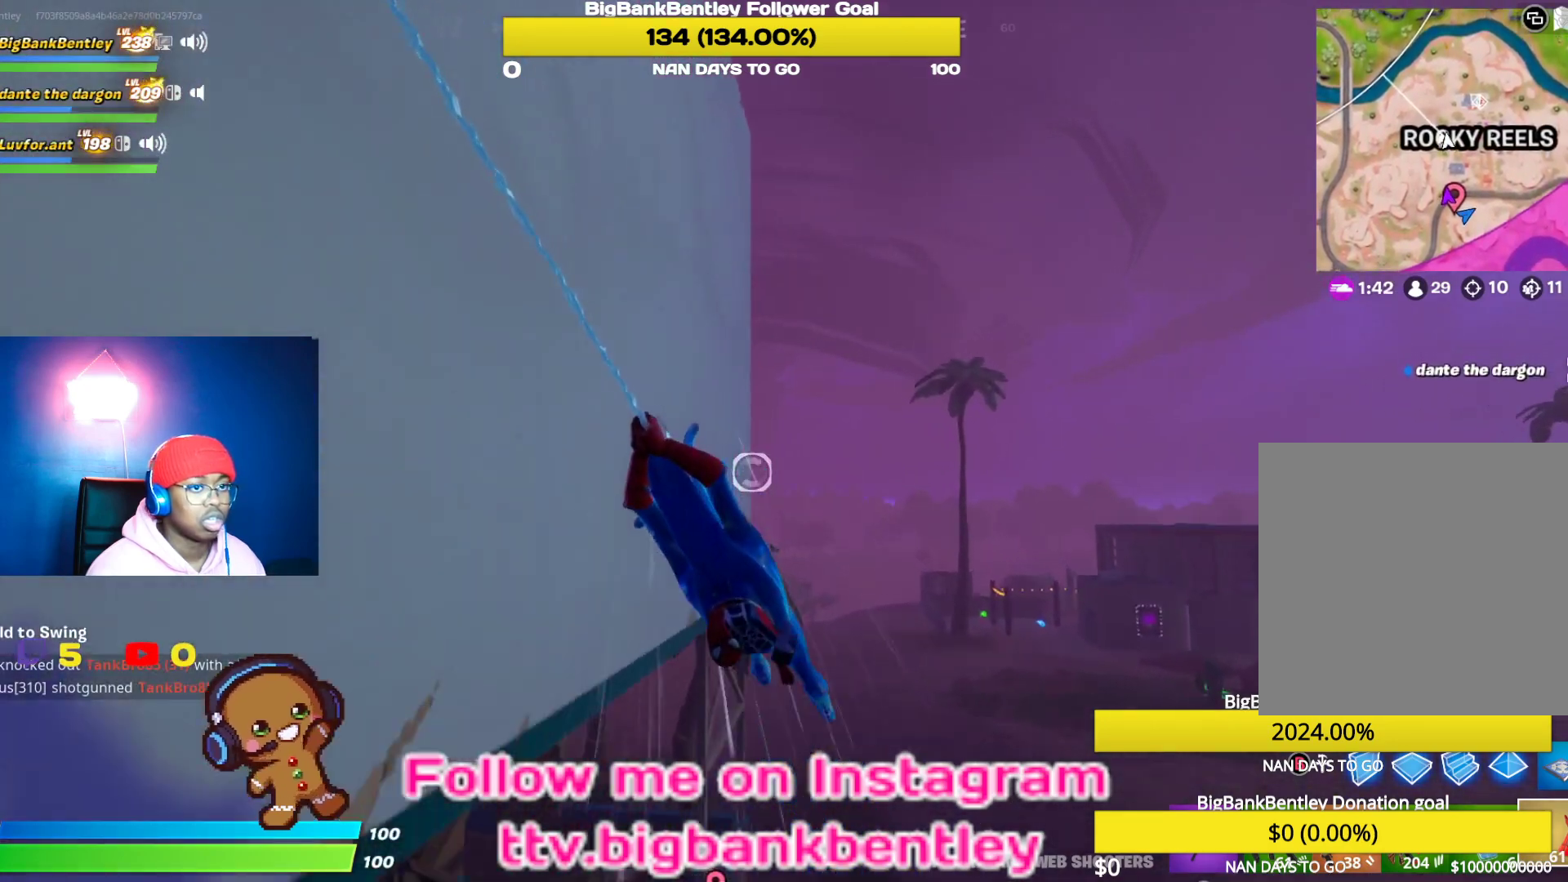
{"buttons": [], "left_stick": "up-right", "right_stick": "down", "events": [[17, "R2", "up"], [167, "right_stick", "down"]]}
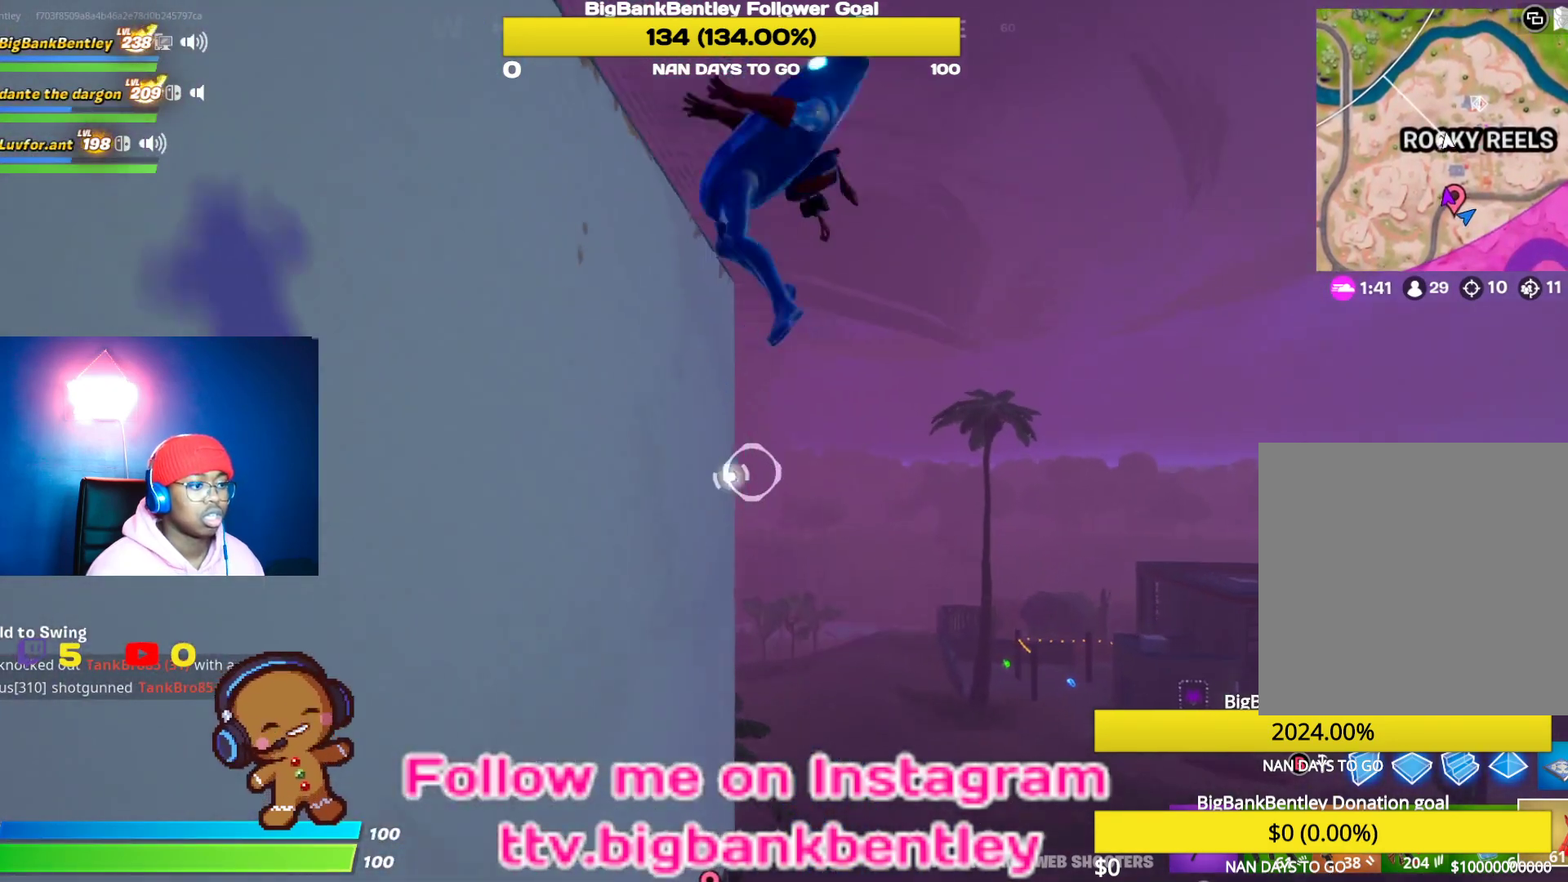
{"buttons": [], "left_stick": "up-right", "right_stick": "center", "events": [[250, "right_stick", "up-right"], [400, "right_stick", "center"]]}
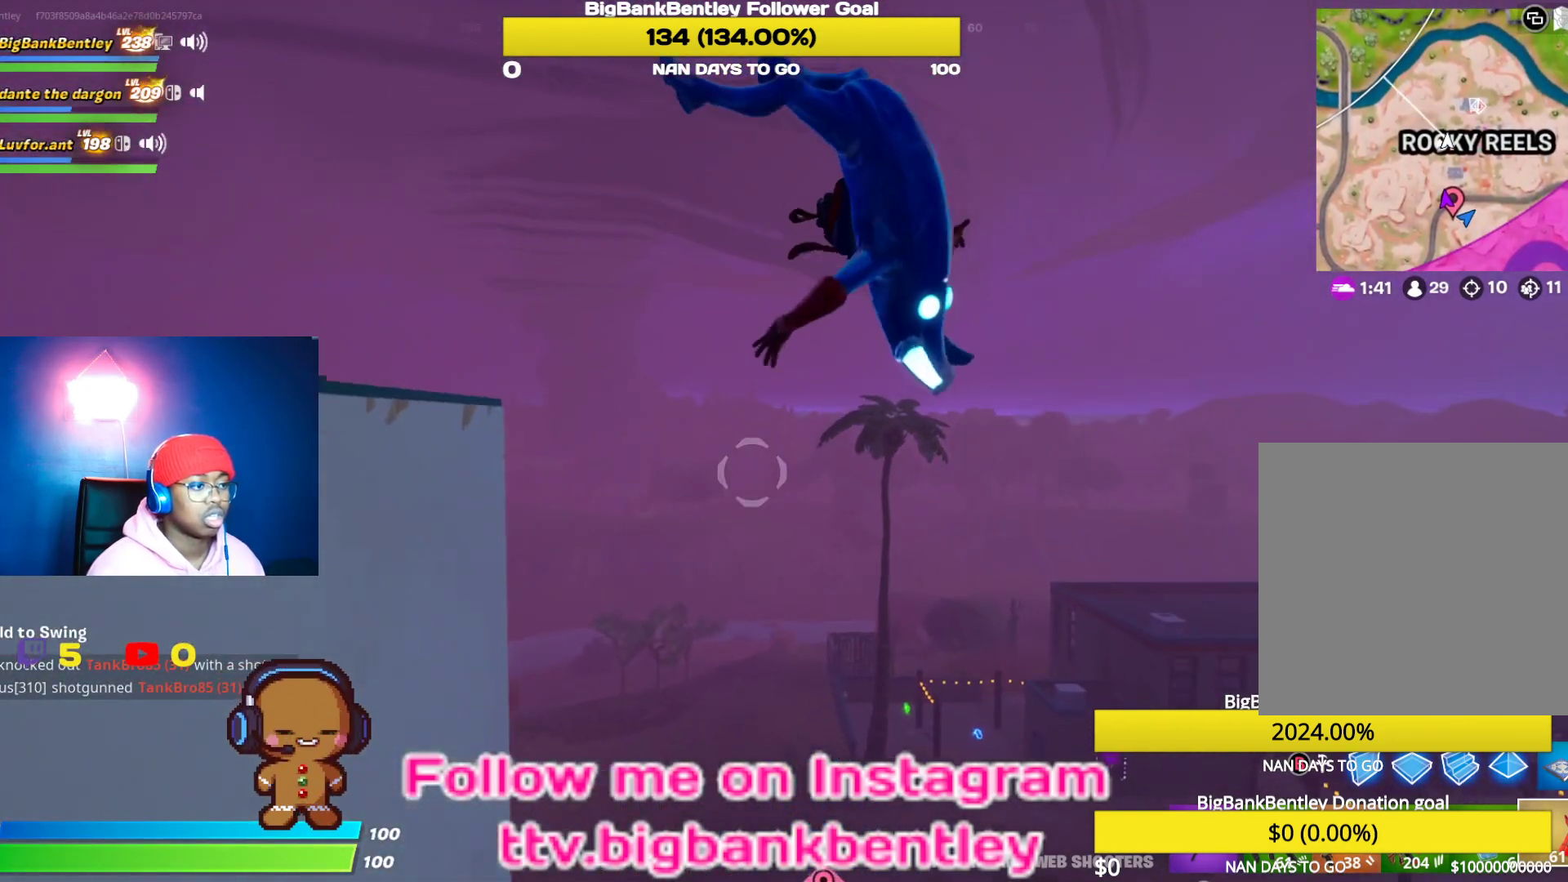
{"buttons": ["R2"], "left_stick": "up", "right_stick": "left", "events": [[100, "right_stick", "up-right"], [267, "right_stick", "center"], [450, "left_stick", "up"], [483, "R2", "down"], [483, "right_stick", "left"]]}
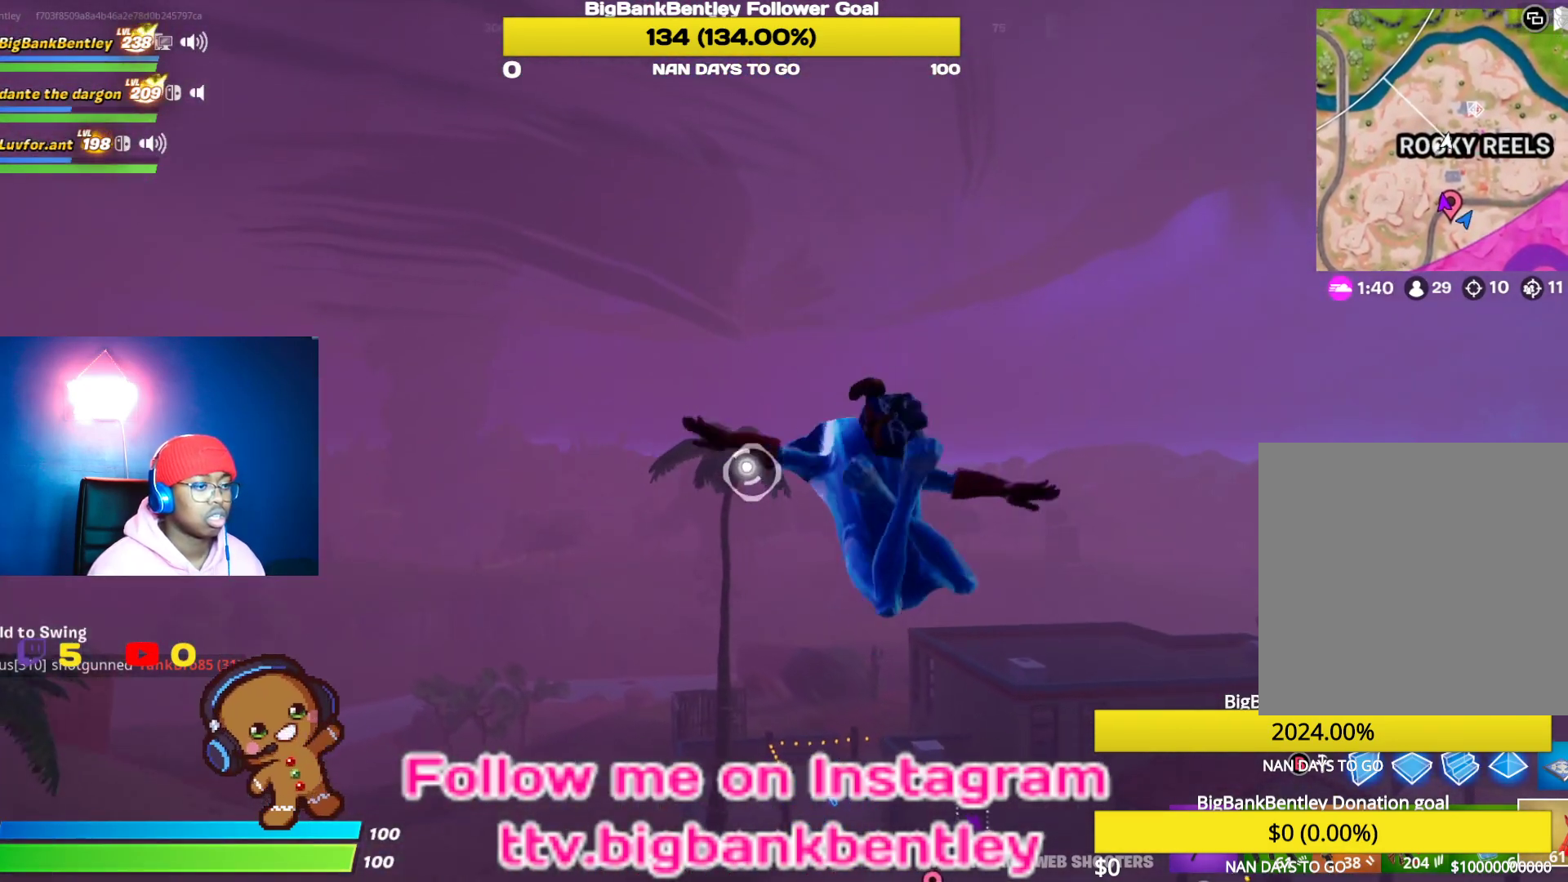
{"buttons": ["R2"], "left_stick": "up", "right_stick": "down-left", "events": [[317, "right_stick", "down-left"]]}
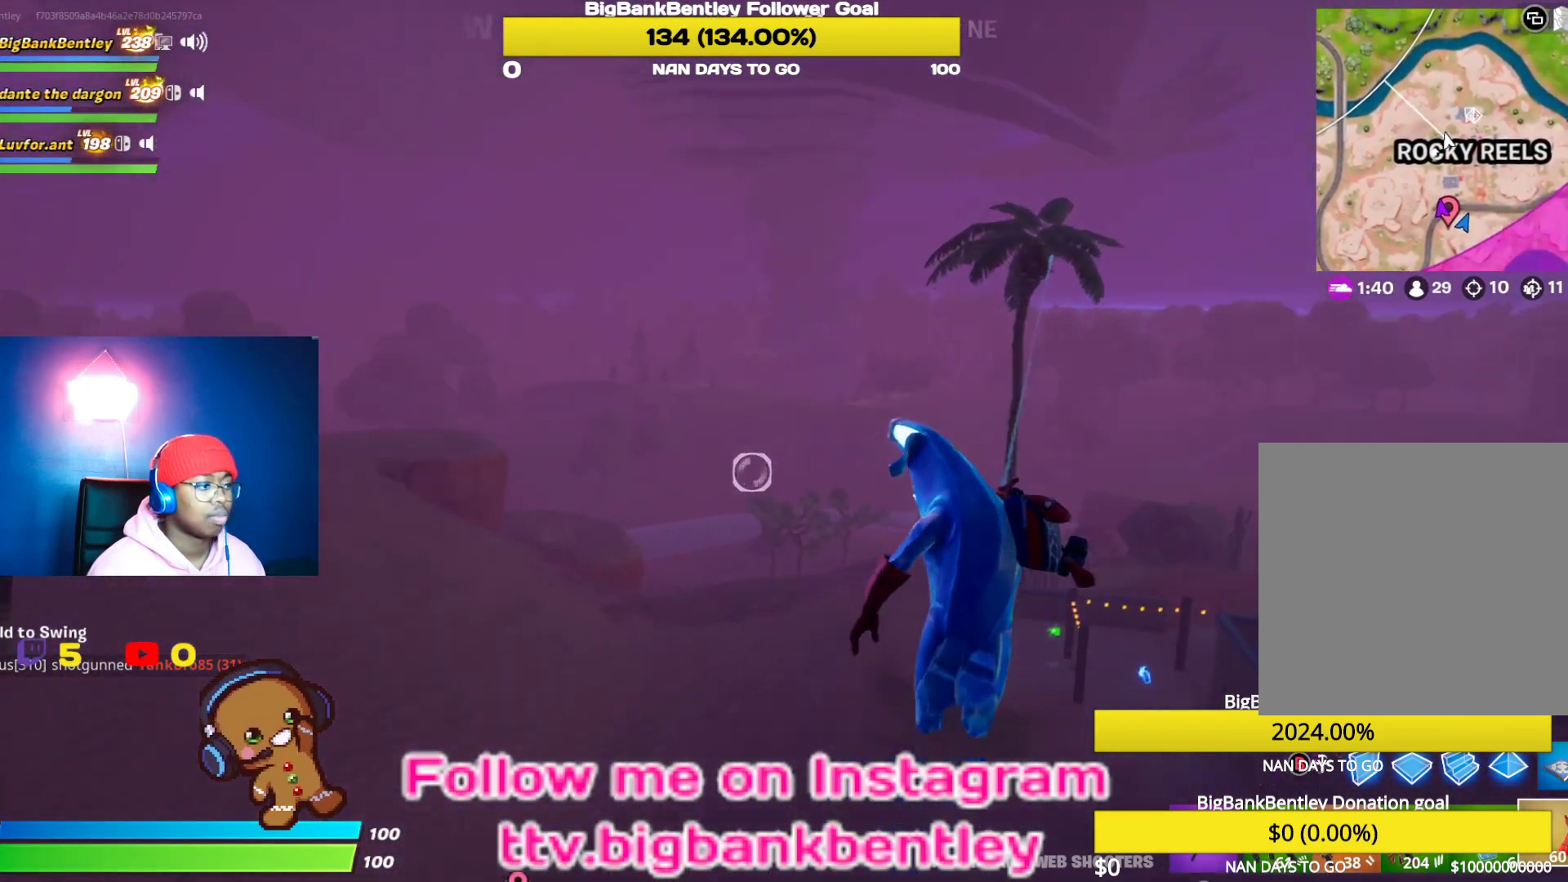
{"buttons": ["R2"], "left_stick": "up-left", "right_stick": "left", "events": [[33, "right_stick", "left"], [167, "left_stick", "up-left"]]}
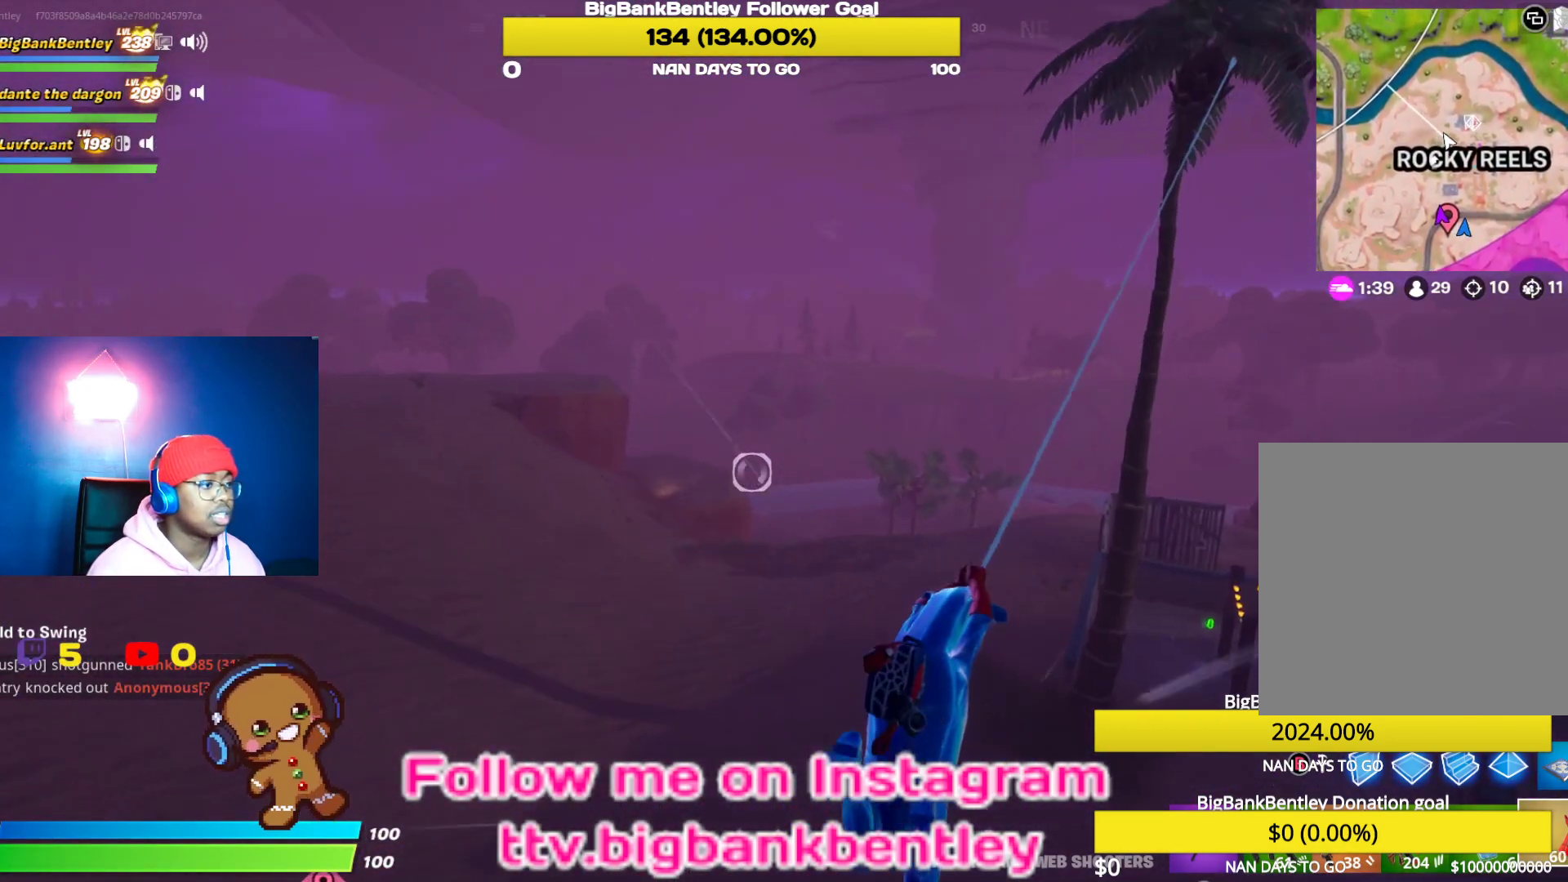
{"buttons": ["R2"], "left_stick": "up-left", "right_stick": "center", "events": [[83, "right_stick", "center"]]}
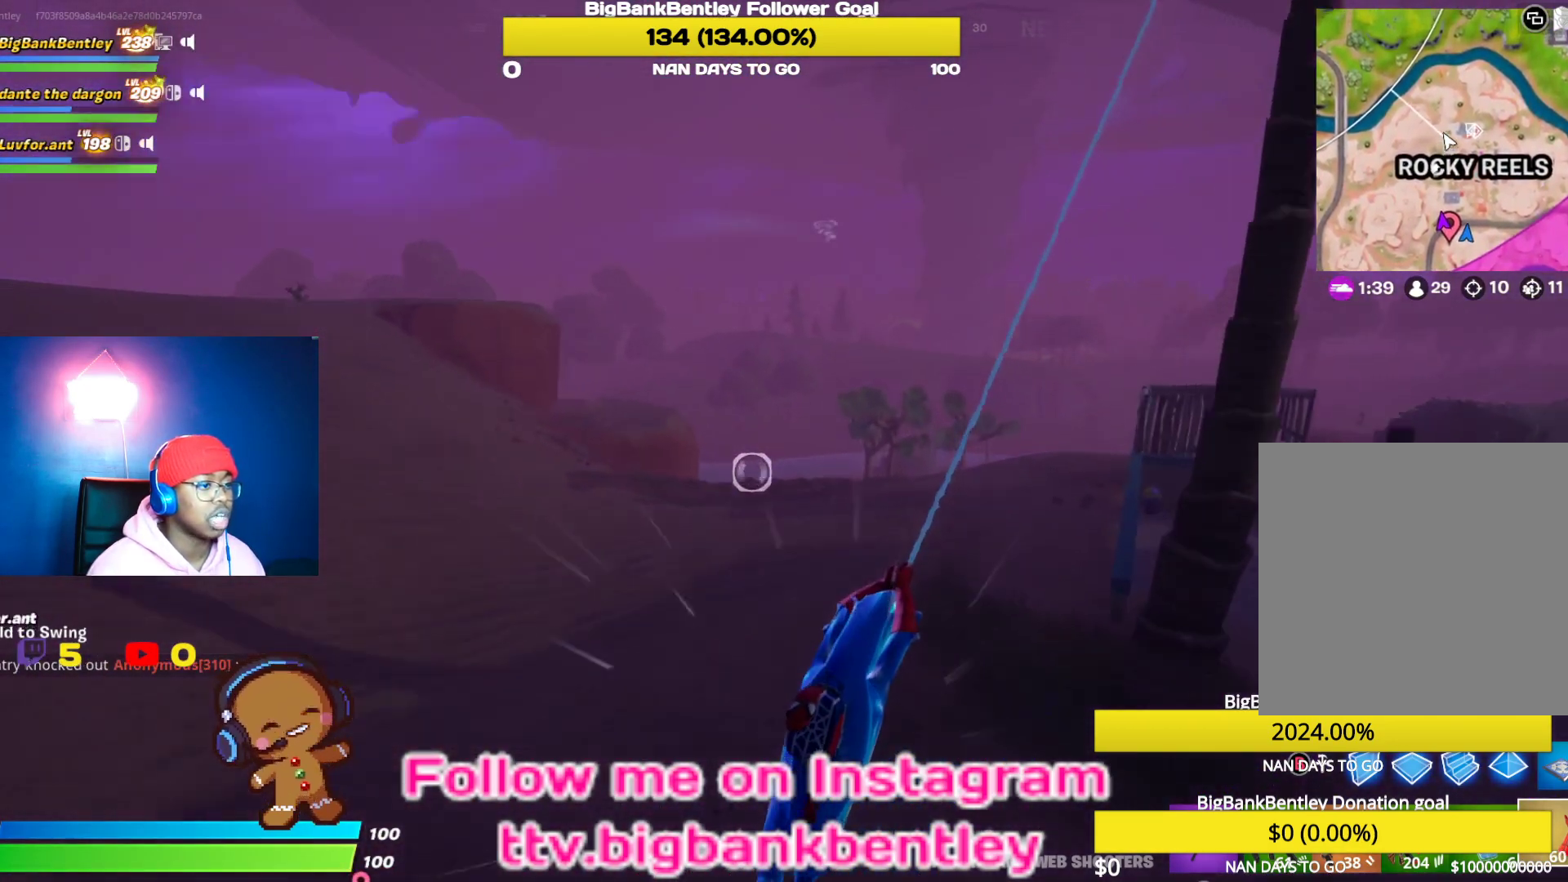
{"buttons": ["R2"], "left_stick": "up-left", "right_stick": "center", "events": [[150, "right_stick", "right"], [417, "right_stick", "center"]]}
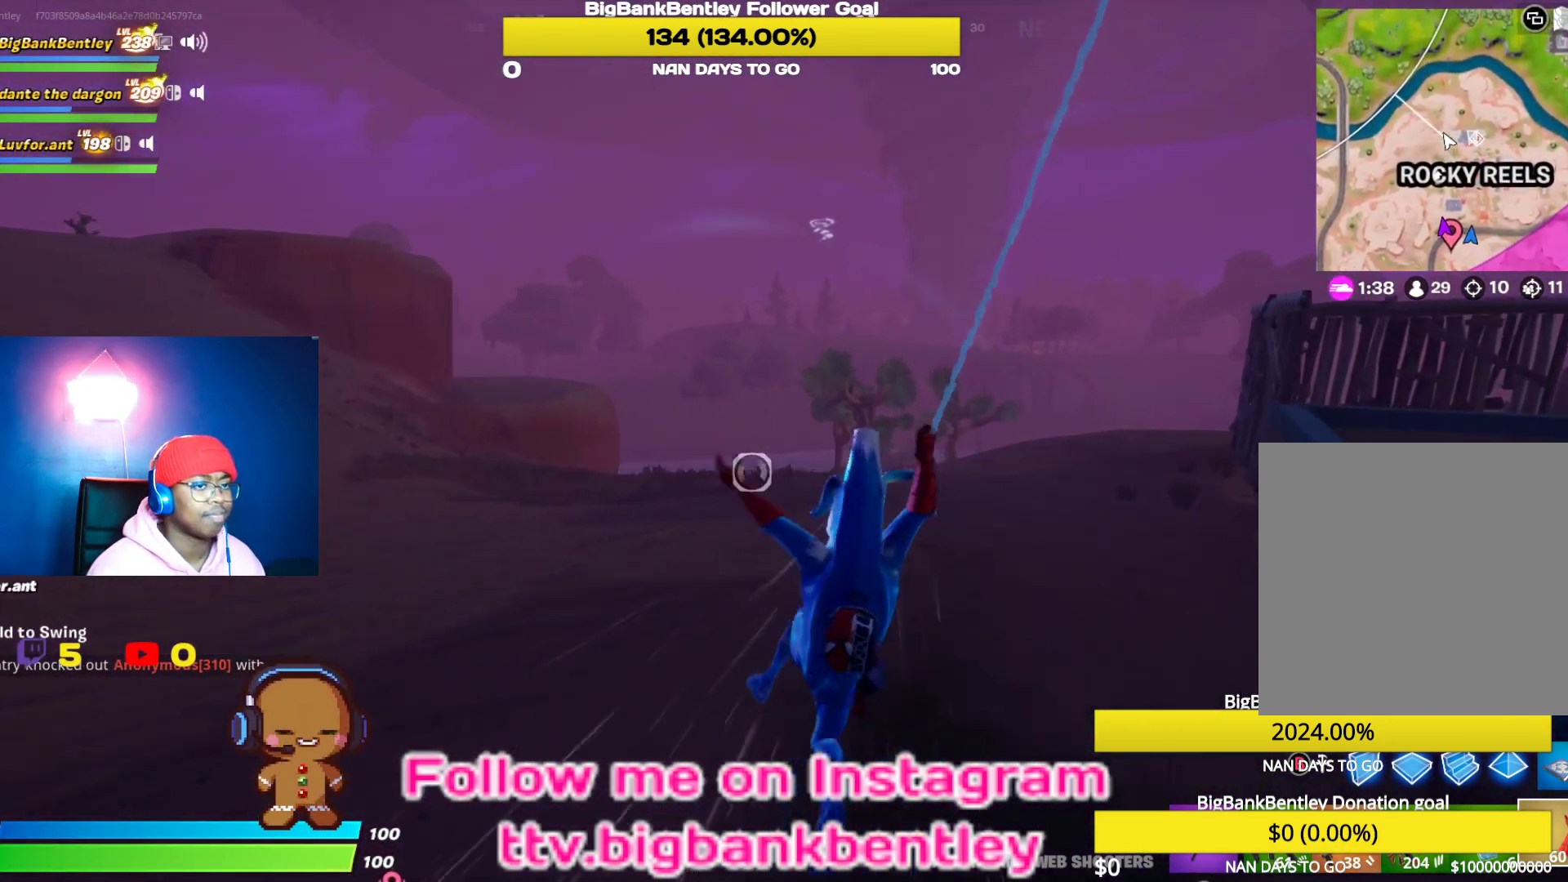
{"buttons": ["R2"], "left_stick": "up-left", "right_stick": "center", "events": []}
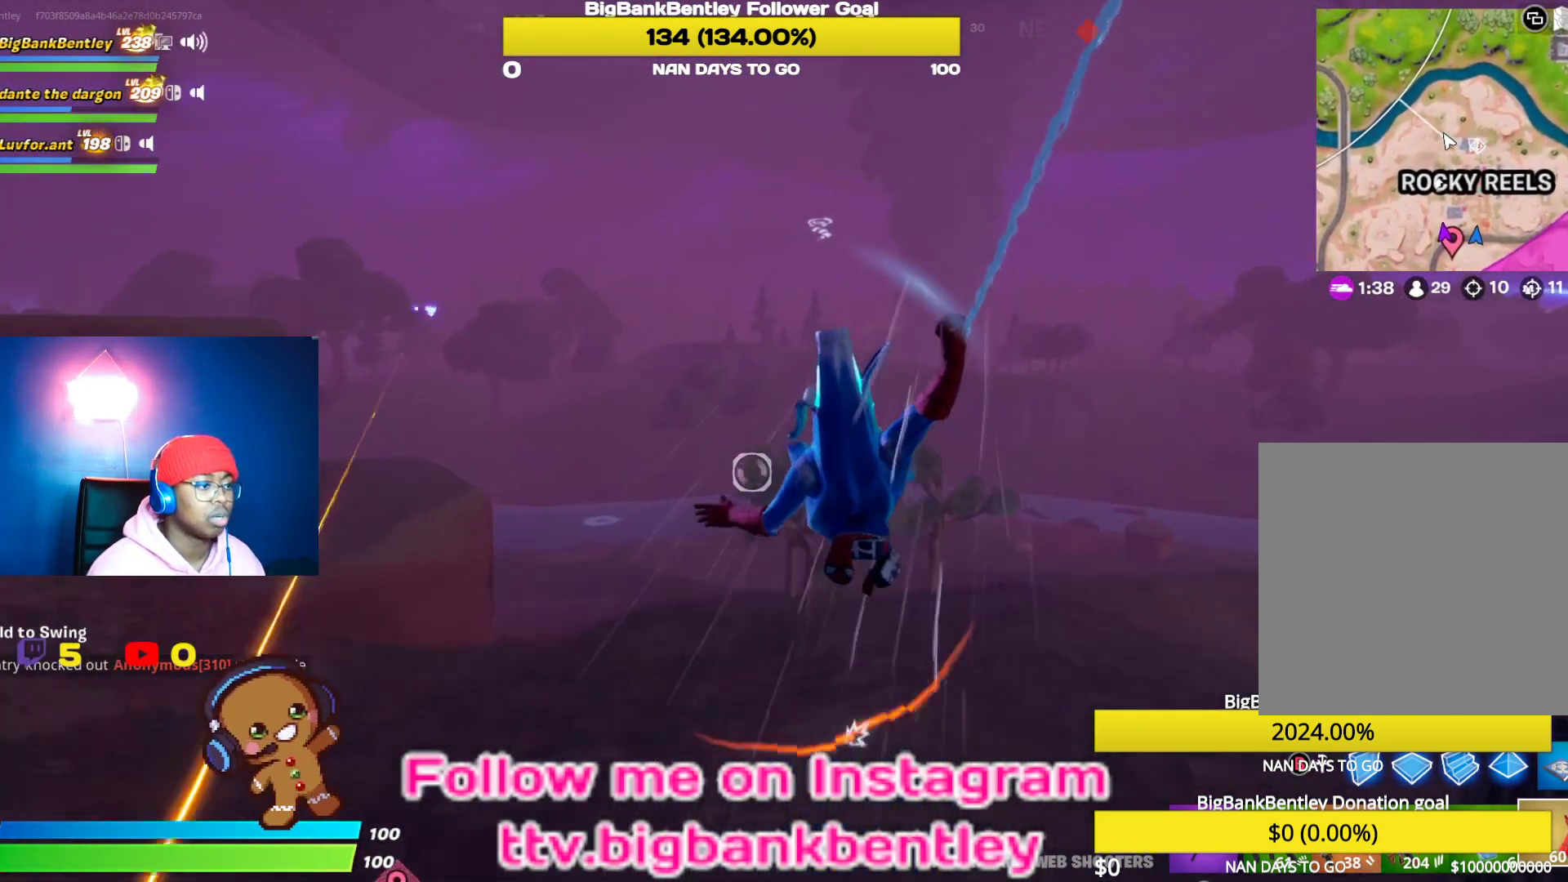
{"buttons": [], "left_stick": "up", "right_stick": "left", "events": [[50, "right_stick", "down"], [133, "R2", "up"], [183, "left_stick", "up"], [200, "right_stick", "left"]]}
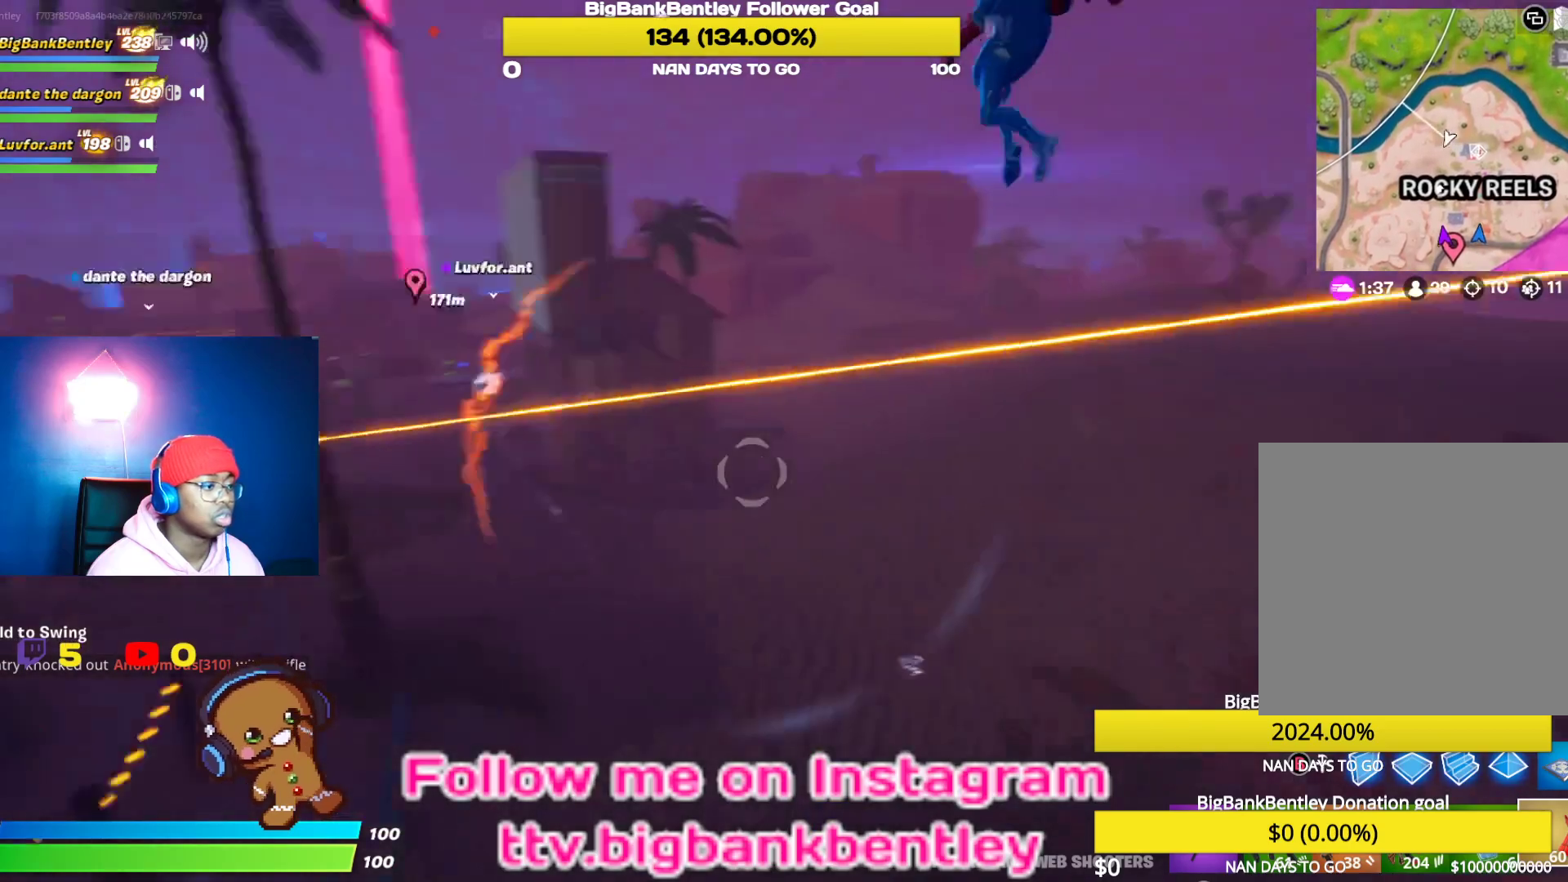
{"buttons": [], "left_stick": "up", "right_stick": "left", "events": [[233, "right_stick", "up"], [300, "right_stick", "center"], [500, "right_stick", "left"]]}
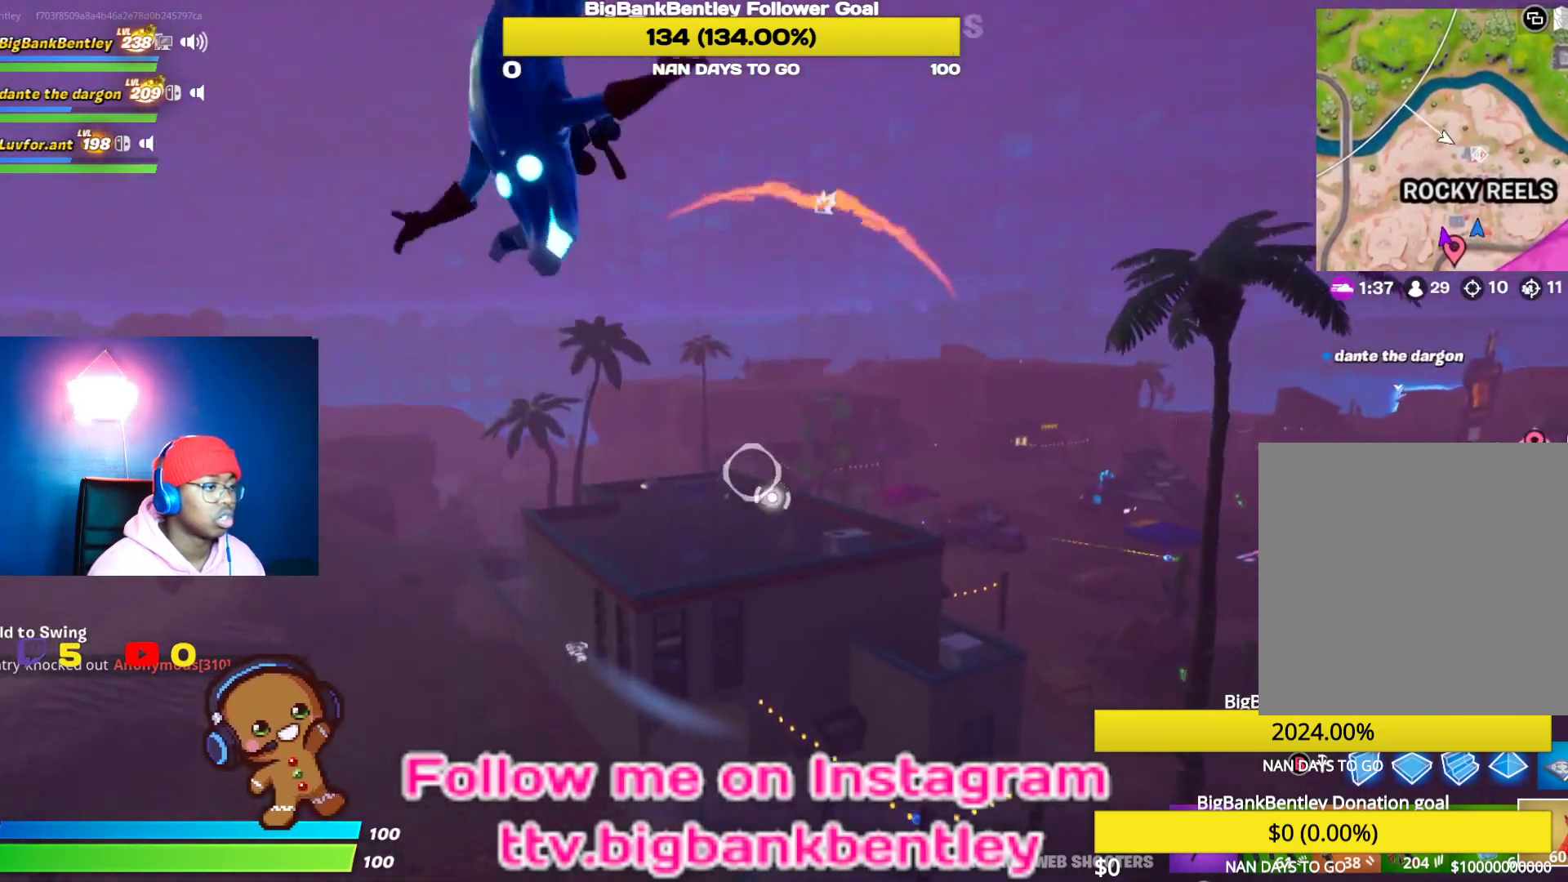
{"buttons": ["R2"], "left_stick": "up-right", "right_stick": "center", "events": [[167, "right_stick", "down"], [250, "R2", "down"], [250, "right_stick", "center"], [483, "left_stick", "up-right"]]}
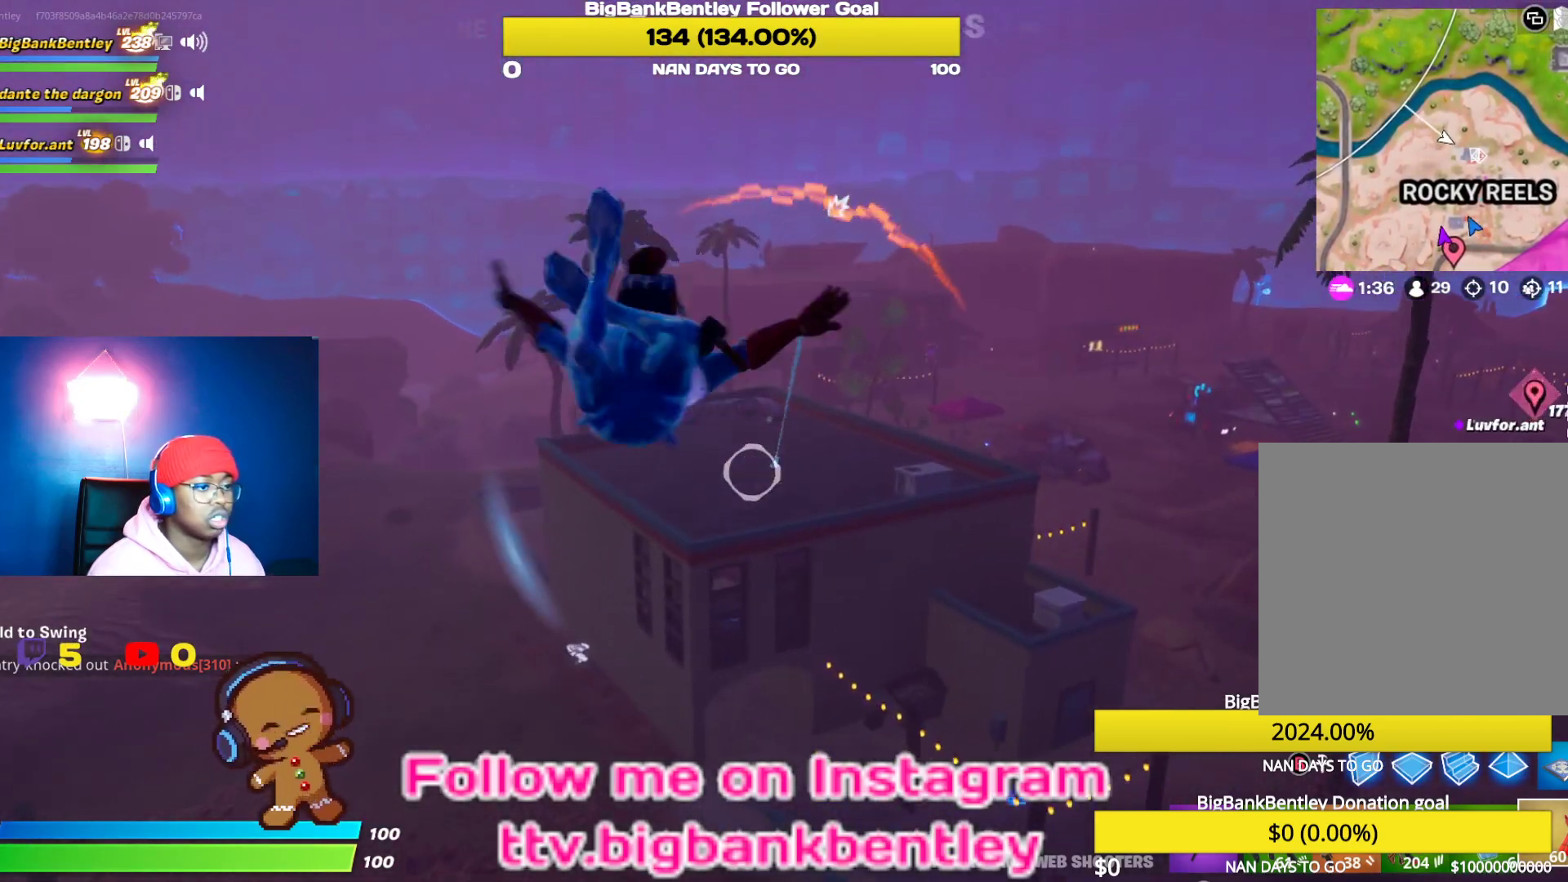
{"buttons": ["R2"], "left_stick": "up-right", "right_stick": "right", "events": [[183, "right_stick", "right"]]}
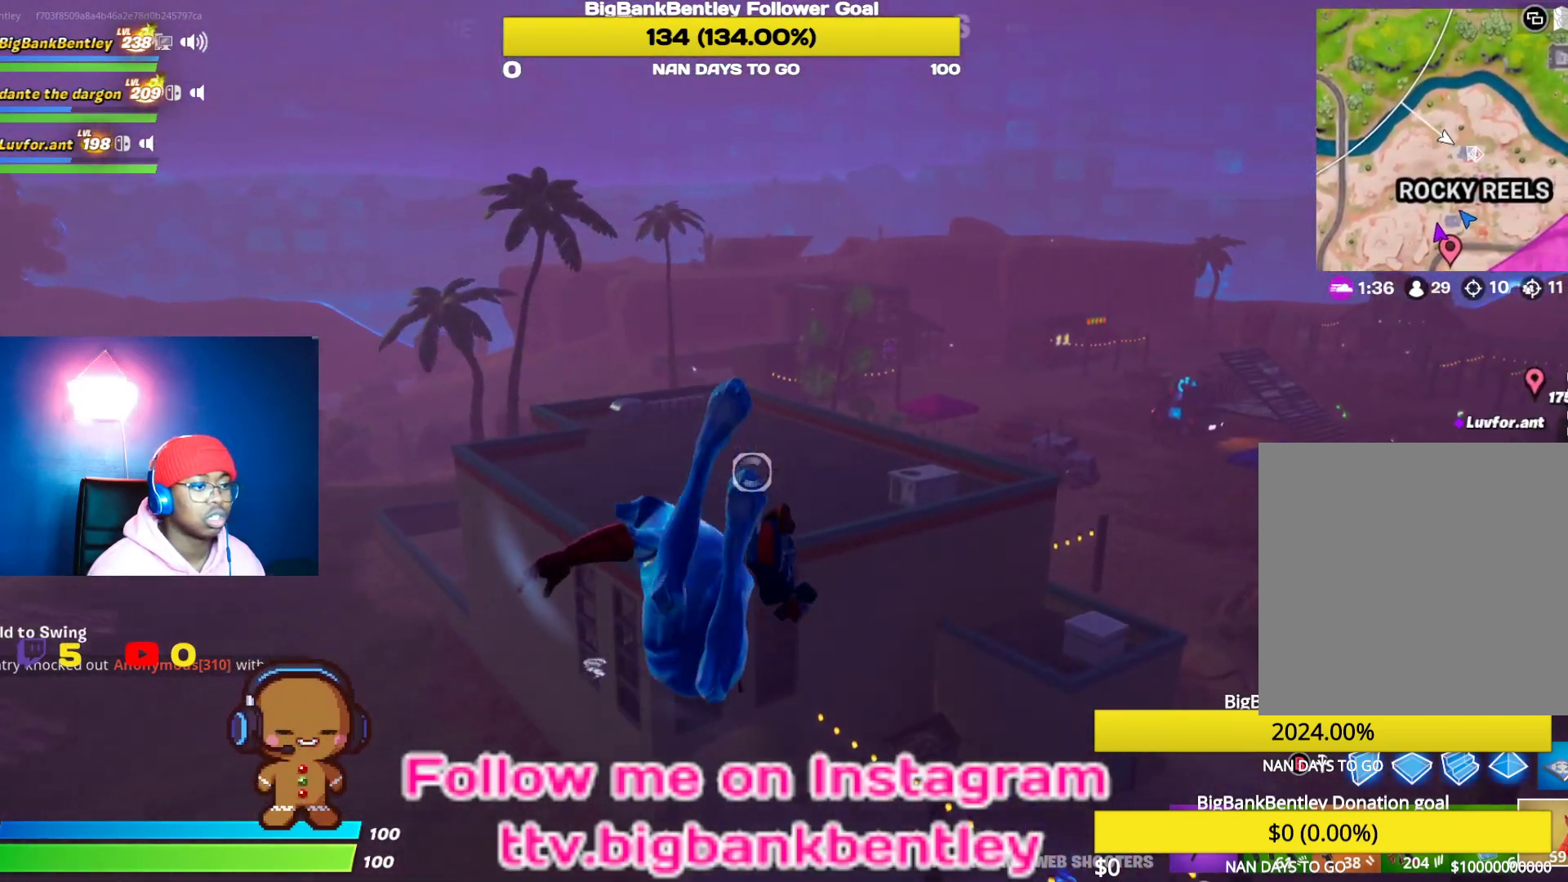
{"buttons": [], "left_stick": "up-right", "right_stick": "down", "events": [[183, "right_stick", "center"], [233, "R2", "up"], [450, "right_stick", "down"]]}
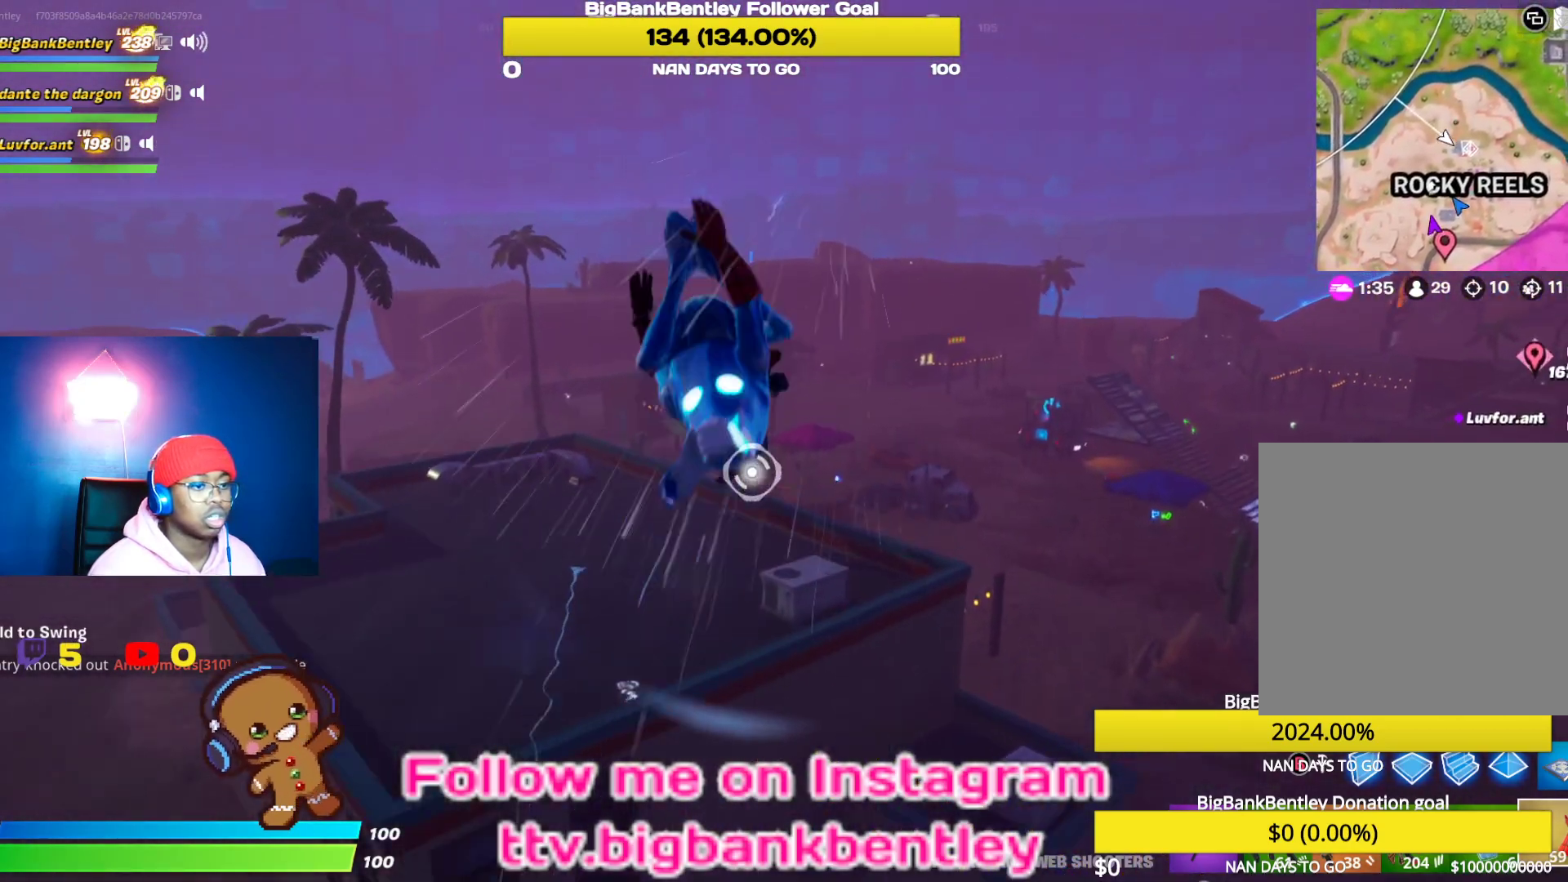
{"buttons": ["R1"], "left_stick": "up", "right_stick": "down-left", "events": [[200, "left_stick", "up"], [433, "right_stick", "down-left"], [467, "R1", "down"]]}
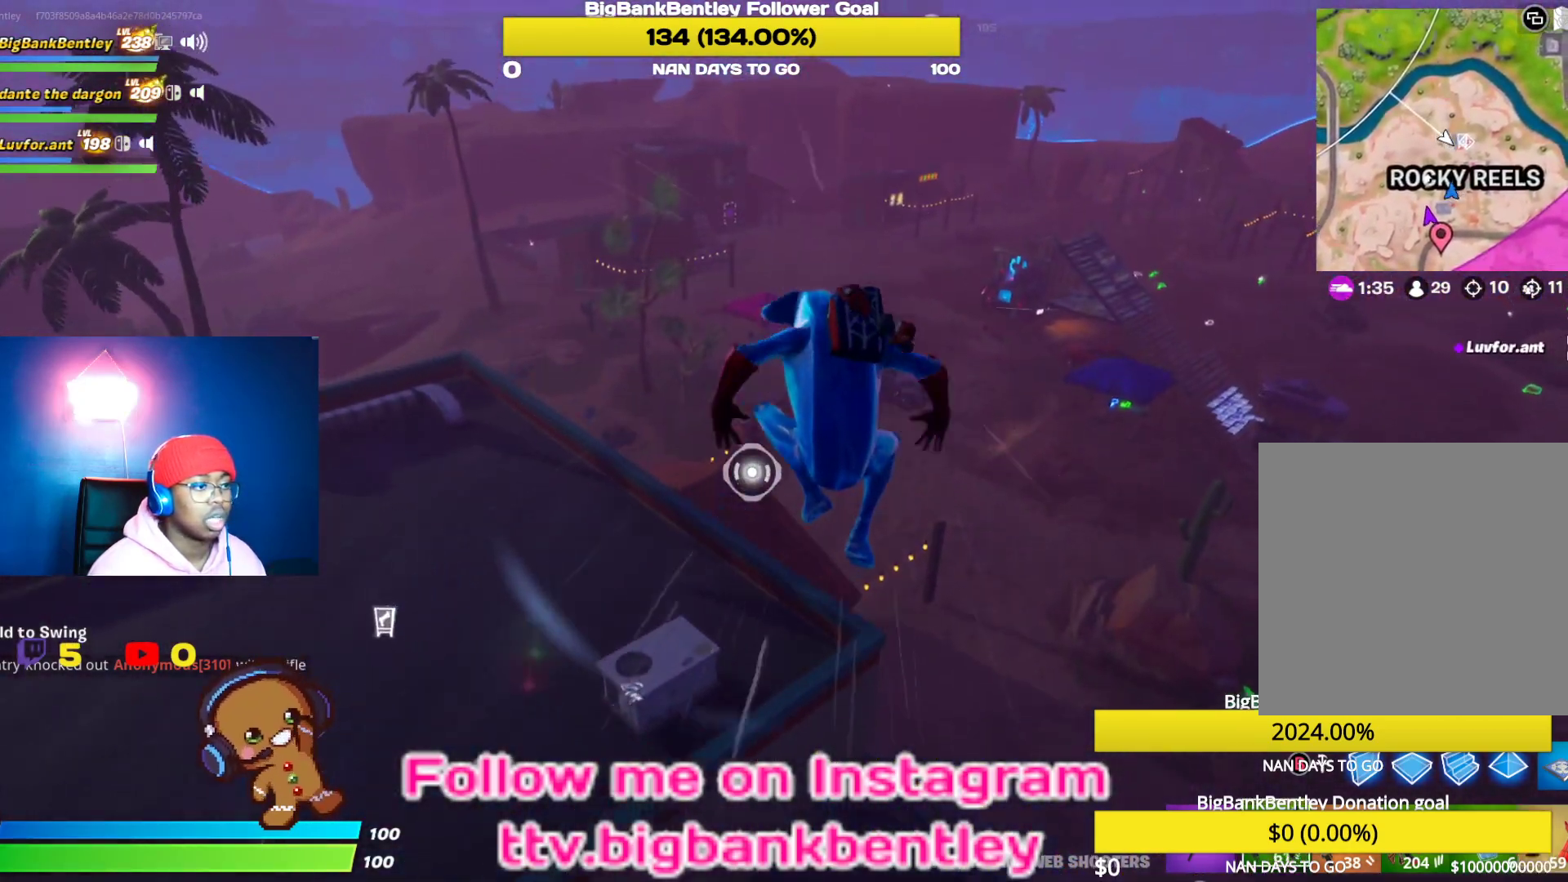
{"buttons": [], "left_stick": "up", "right_stick": "down-left", "events": [[17, "right_stick", "left"], [83, "R1", "up"], [183, "right_stick", "down-left"], [233, "R1", "down"], [383, "R1", "up"]]}